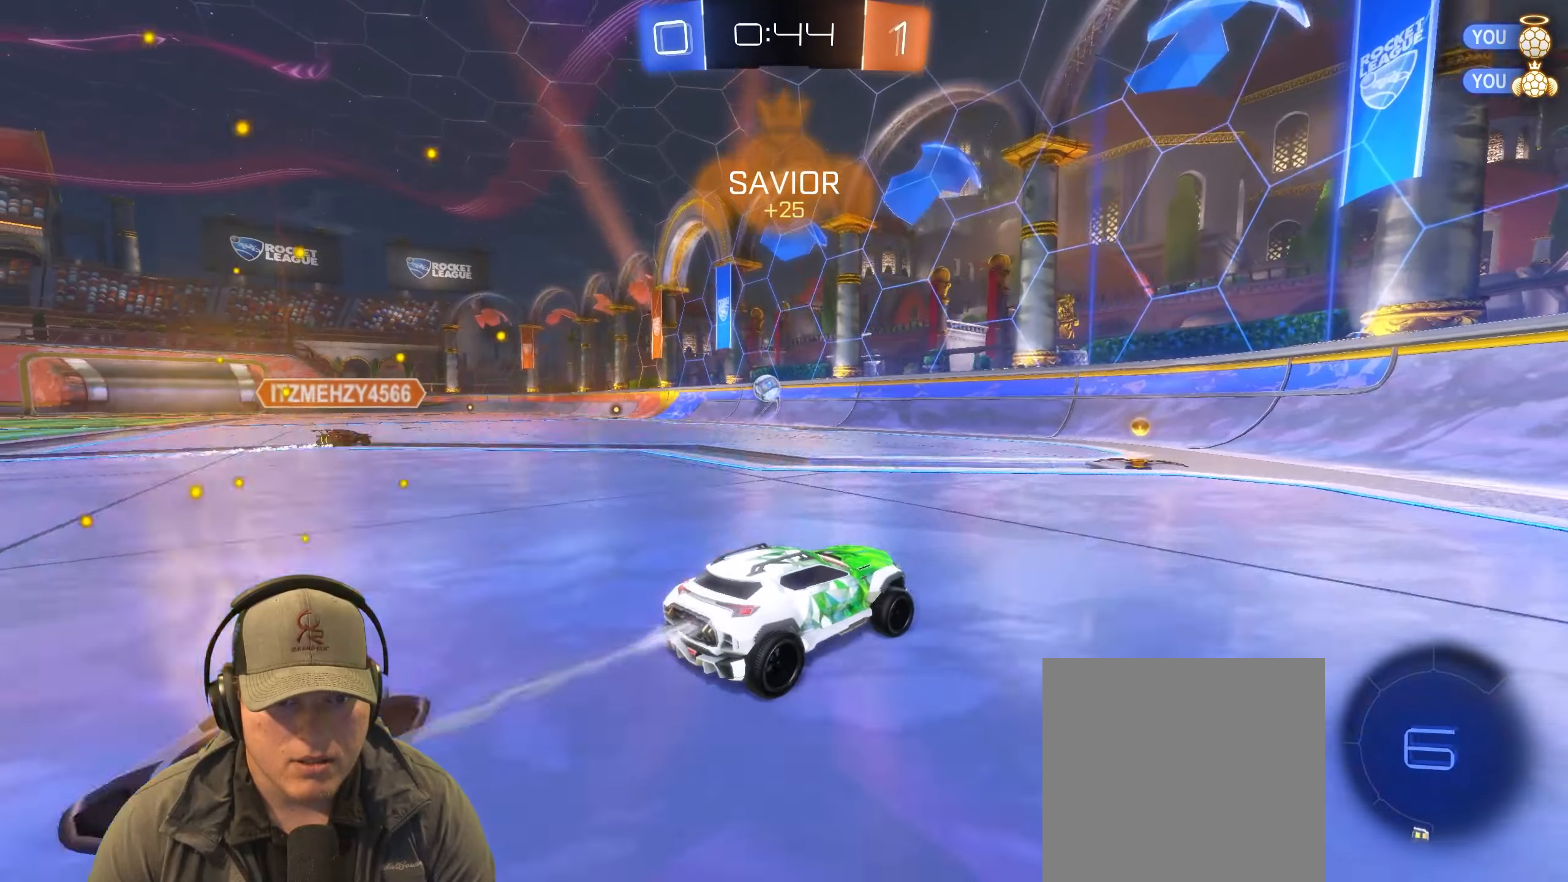
Gameplay with a controller (PlayStation layout); each line is a JSON object with the inputs held at the frame after it. "events" lists button and stick changes between this image and that frame as [ms after this image, input, new state], when the widget could be followed in between.
{"buttons": ["L1", "R1", "R2"], "left_stick": "left", "right_stick": "center", "events": [[17, "left_stick", "center"], [83, "left_stick", "left"], [250, "left_stick", "center"], [417, "left_stick", "left"], [500, "L1", "down"]]}
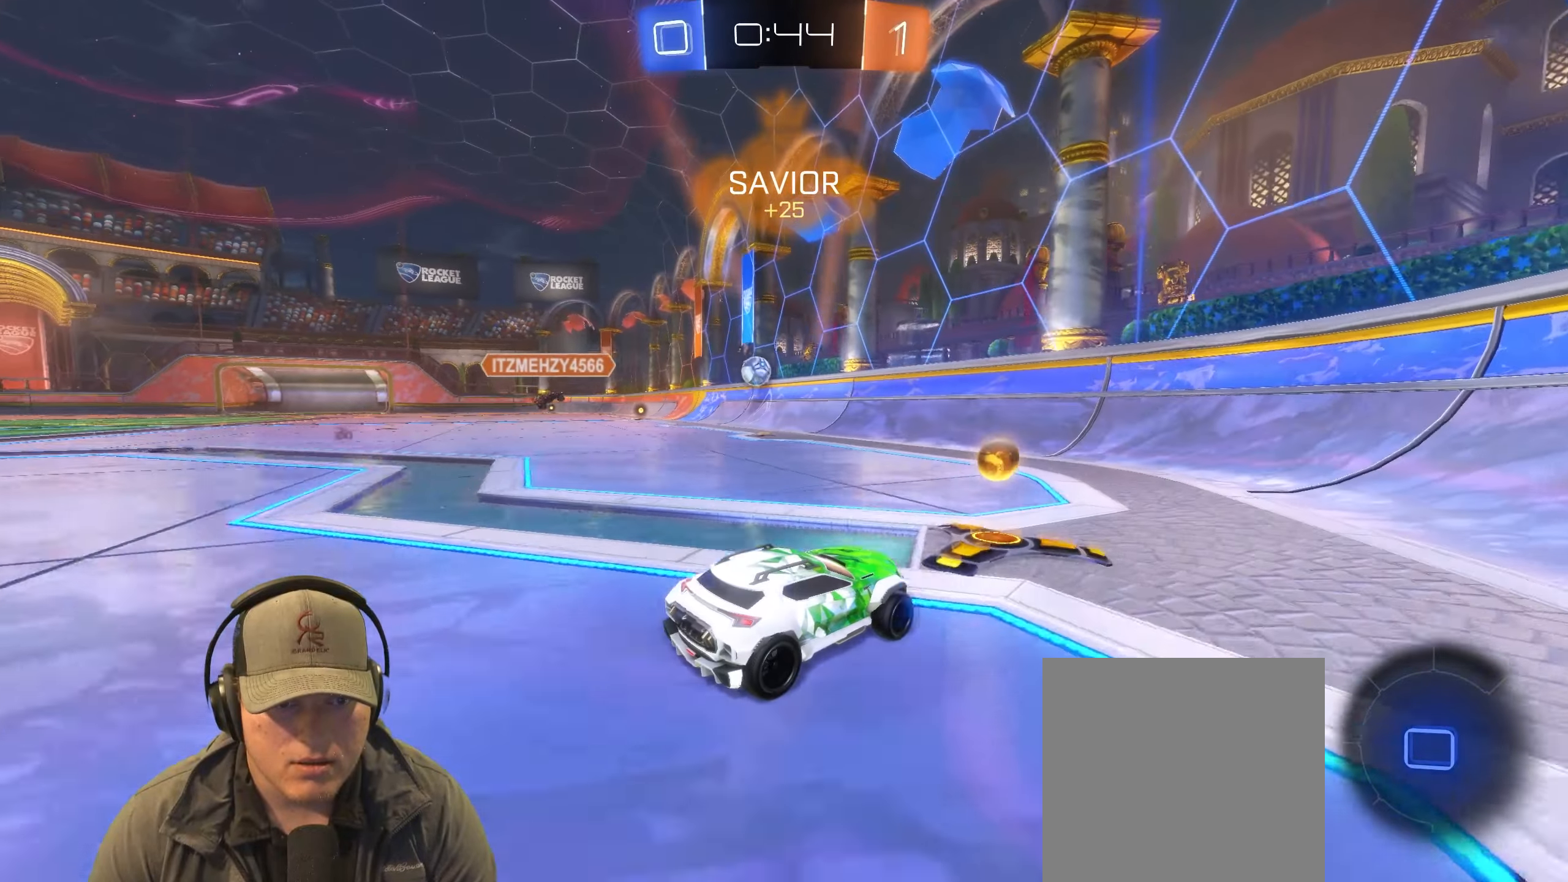
{"buttons": ["L2"], "left_stick": "left", "right_stick": "center", "events": [[150, "L1", "up"], [183, "R1", "up"], [450, "L2", "down"], [500, "R2", "up"]]}
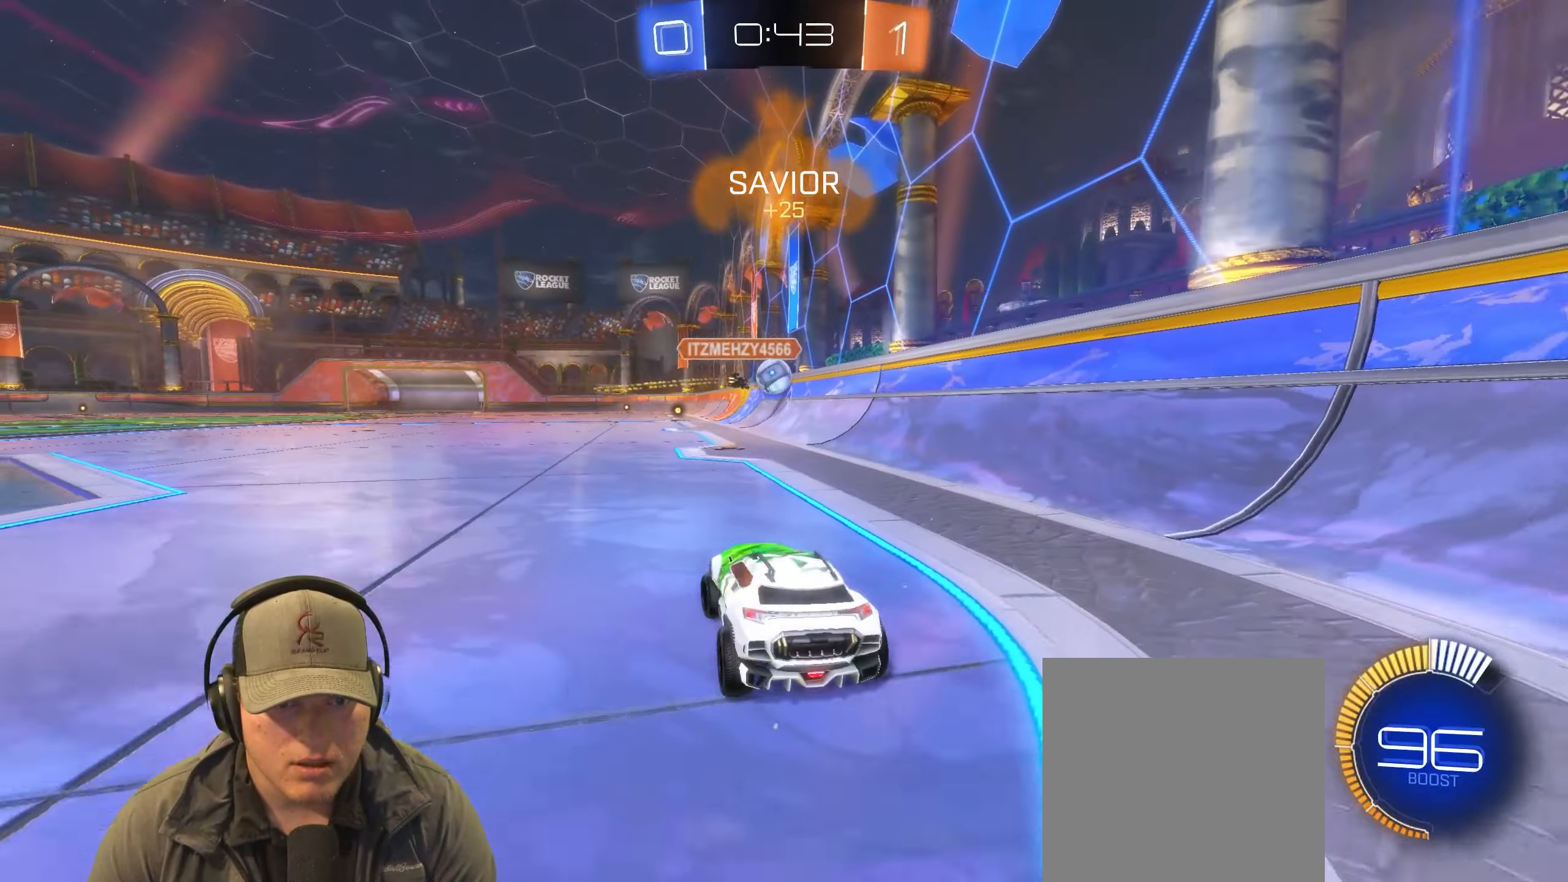
{"buttons": ["L1", "R2"], "left_stick": "up-right", "right_stick": "center", "events": [[217, "L2", "up"], [300, "R2", "down"], [367, "left_stick", "up-right"], [500, "L1", "down"]]}
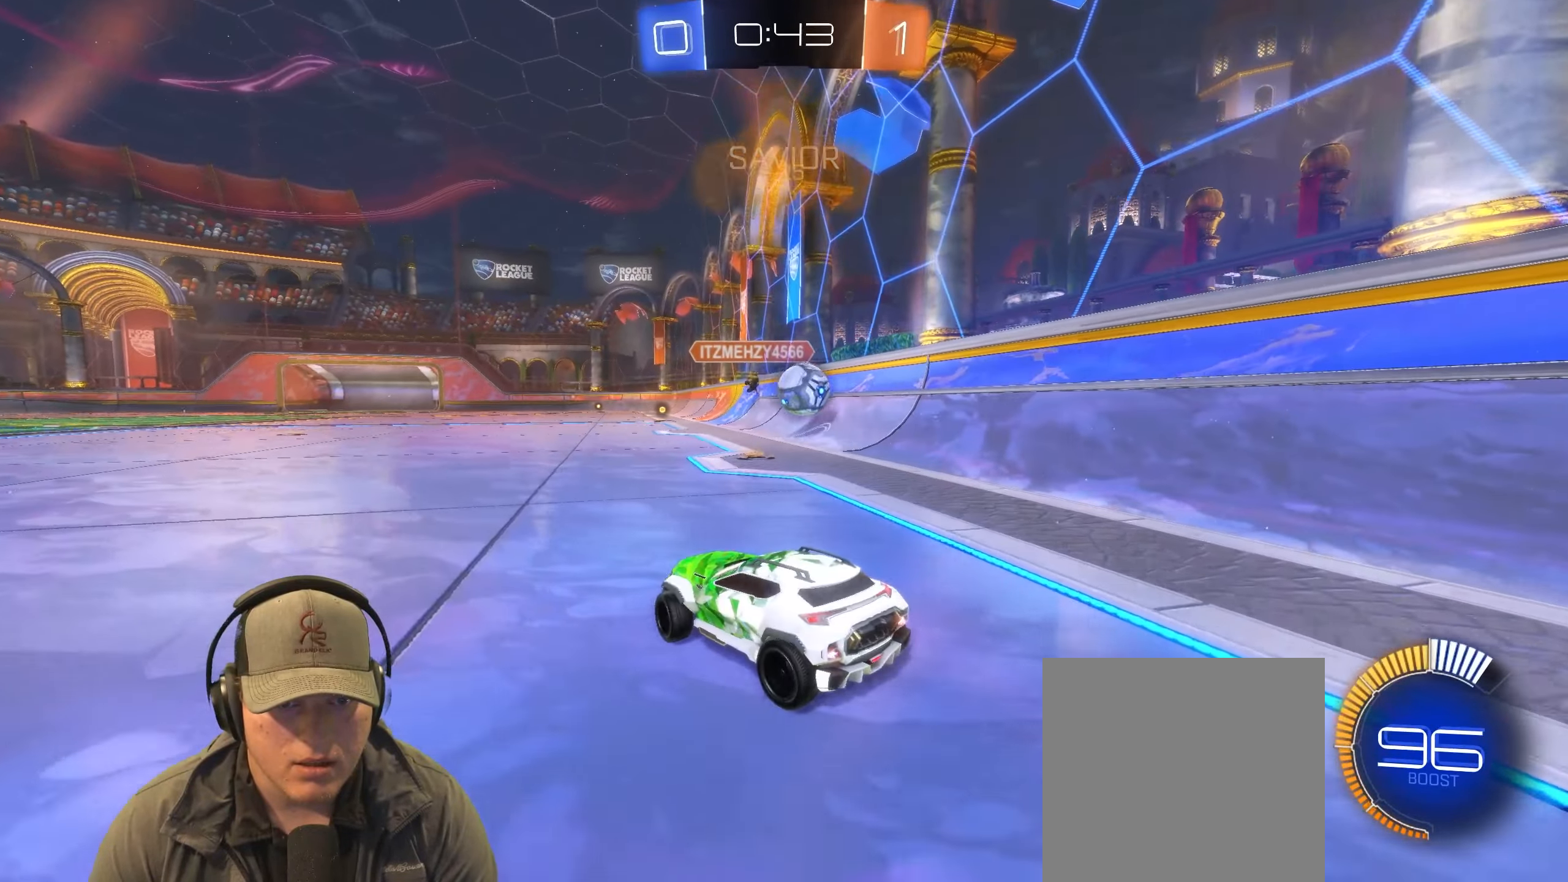
{"buttons": ["L2"], "left_stick": "right", "right_stick": "center", "events": [[83, "left_stick", "right"], [167, "L1", "up"], [200, "R2", "up"], [267, "L2", "down"]]}
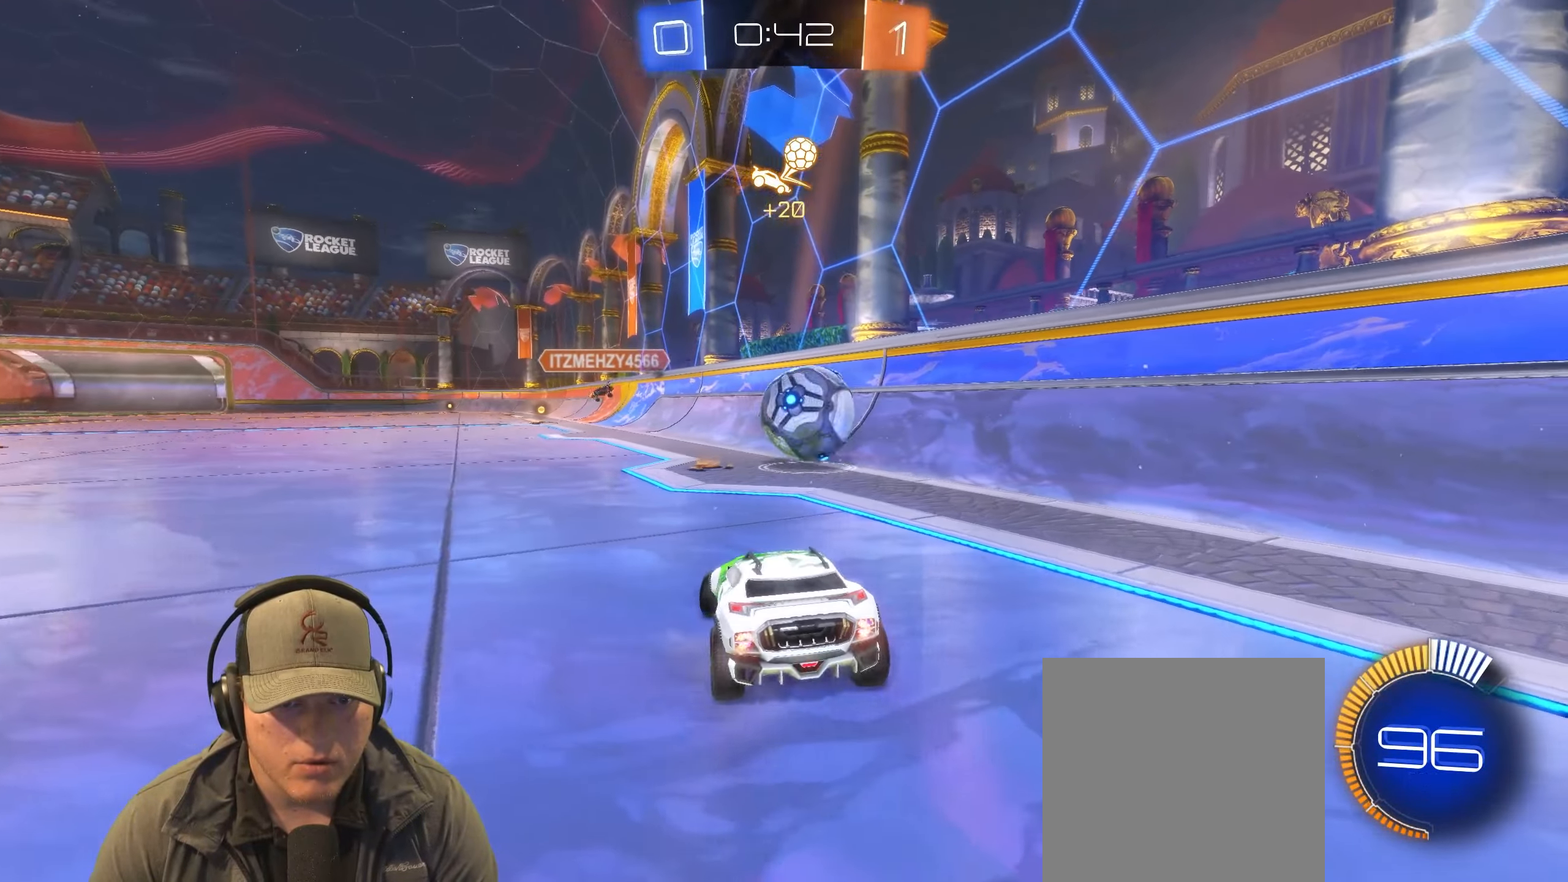
{"buttons": ["L2"], "left_stick": "center", "right_stick": "center", "events": [[383, "left_stick", "down-right"], [483, "left_stick", "center"]]}
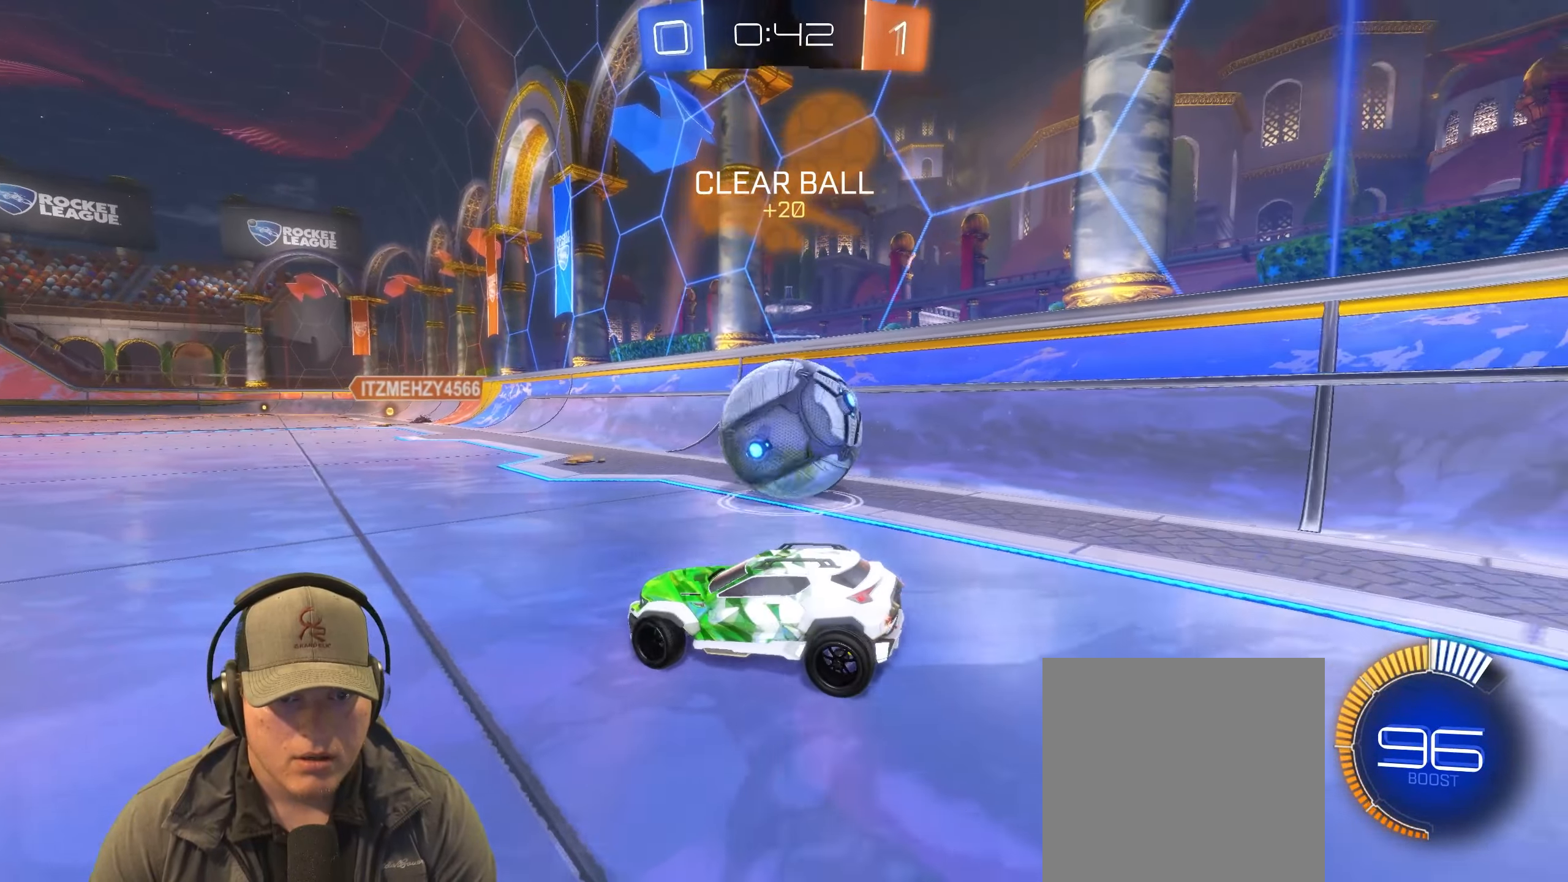
{"buttons": ["R2"], "left_stick": "left", "right_stick": "center", "events": [[383, "left_stick", "left"], [450, "R2", "down"], [500, "L2", "up"]]}
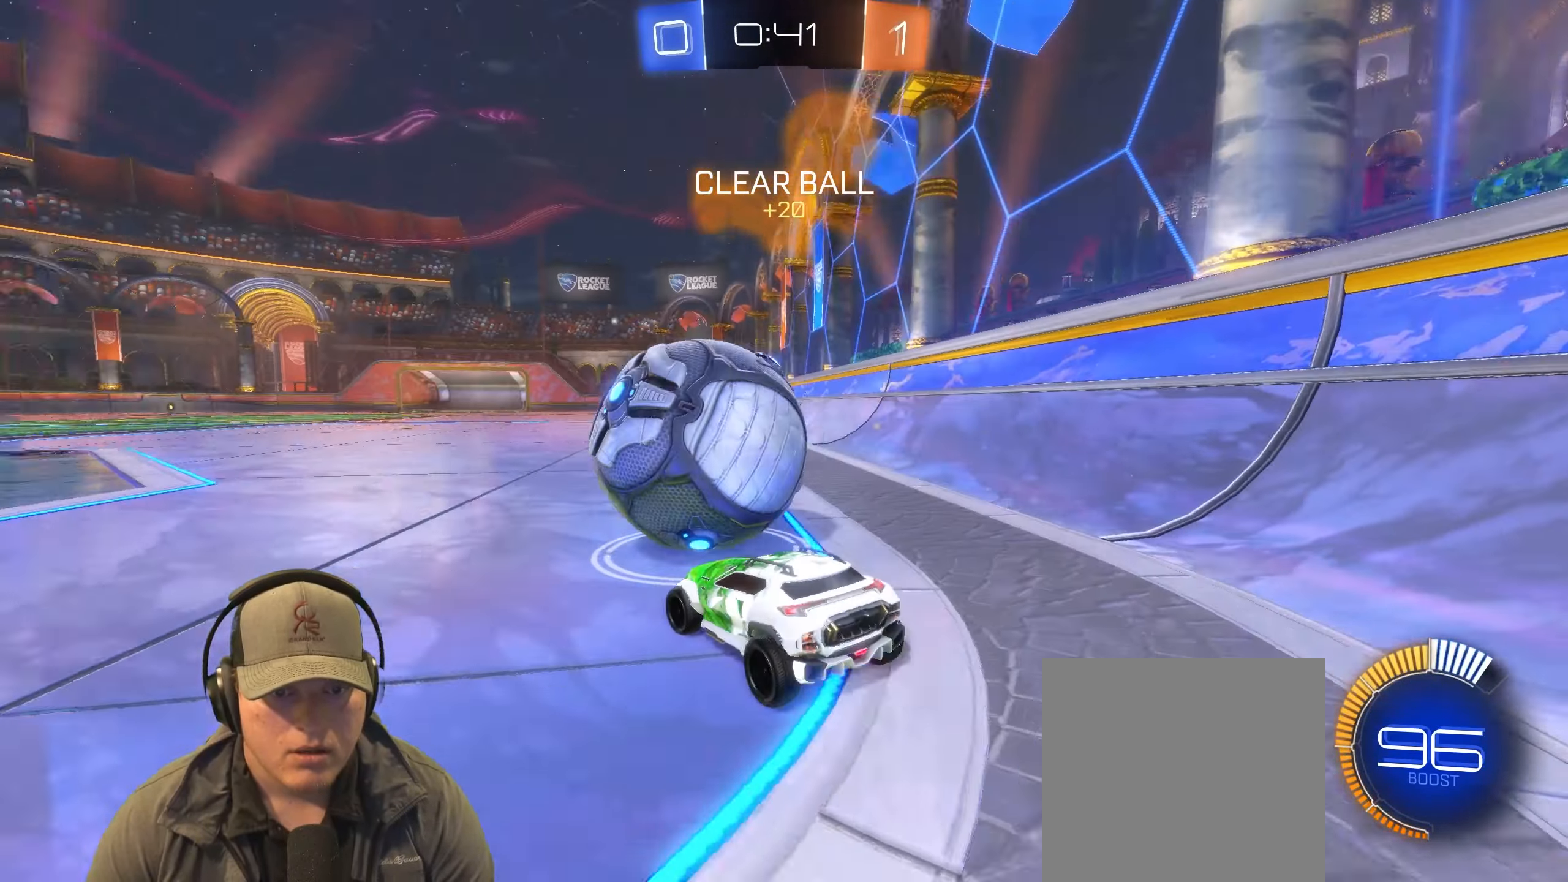
{"buttons": ["L2"], "left_stick": "left", "right_stick": "center", "events": [[50, "left_stick", "center"], [133, "left_stick", "left"], [200, "L2", "down"], [217, "R2", "up"]]}
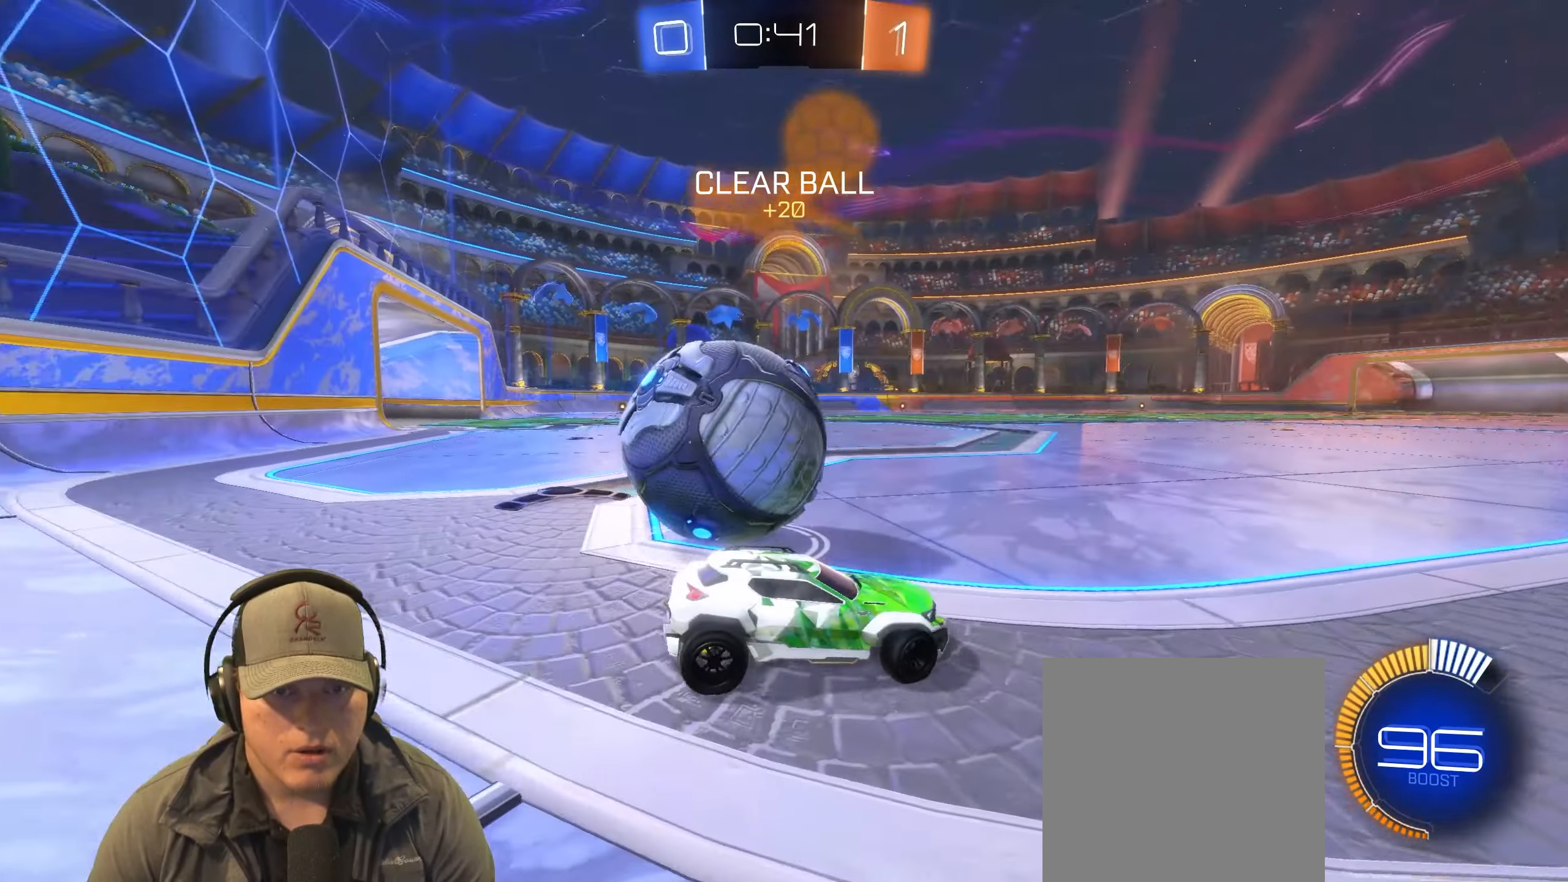
{"buttons": ["L2"], "left_stick": "left", "right_stick": "center", "events": [[67, "left_stick", "center"], [333, "left_stick", "left"]]}
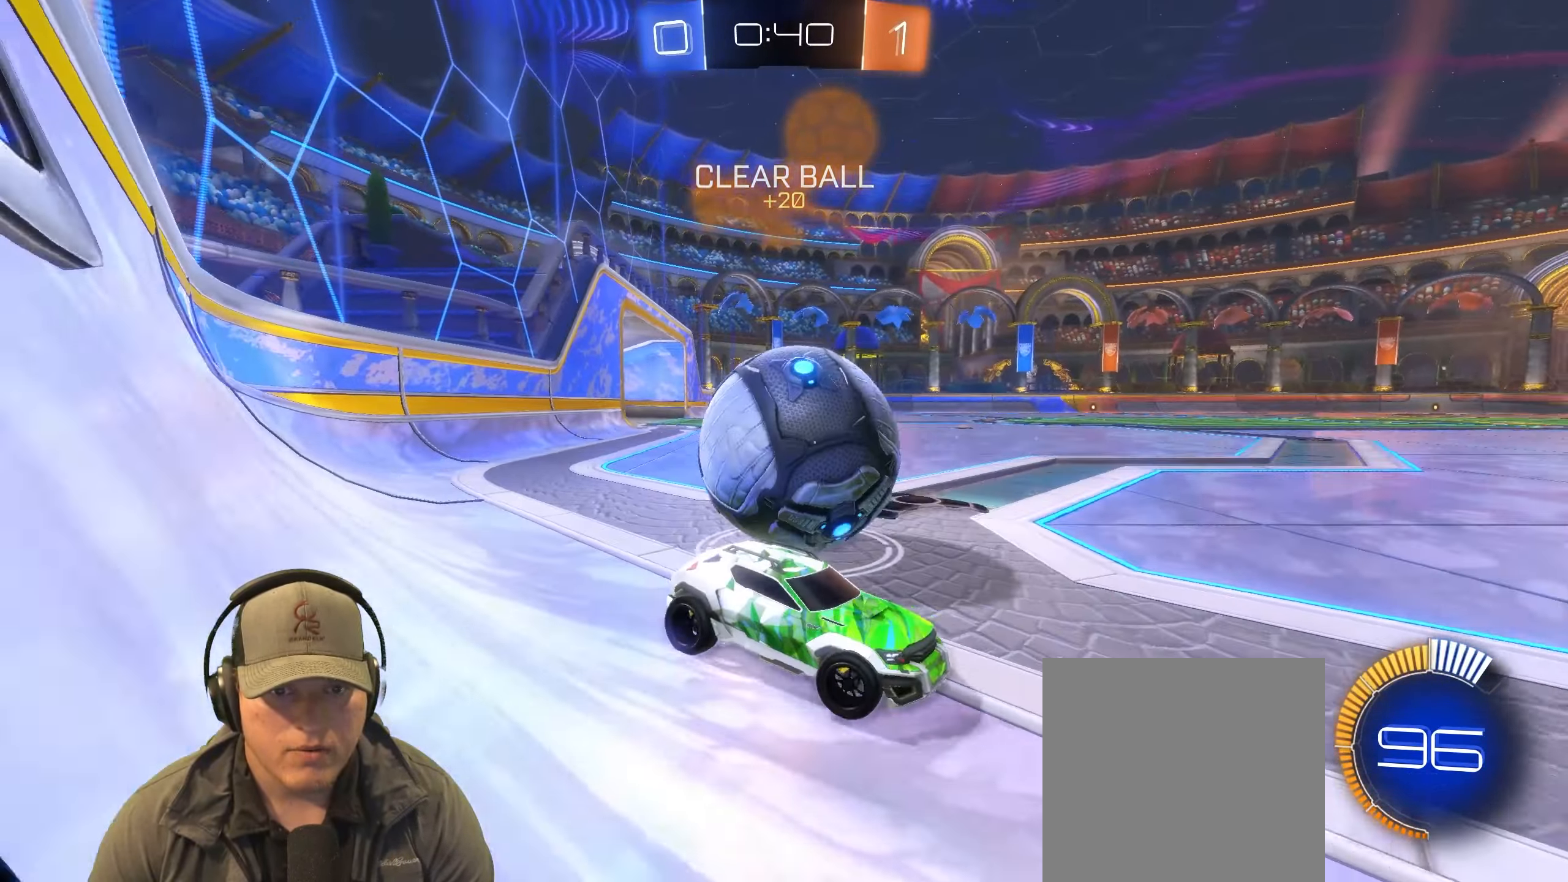
{"buttons": ["L2"], "left_stick": "left", "right_stick": "center", "events": [[100, "left_stick", "center"], [267, "left_stick", "left"]]}
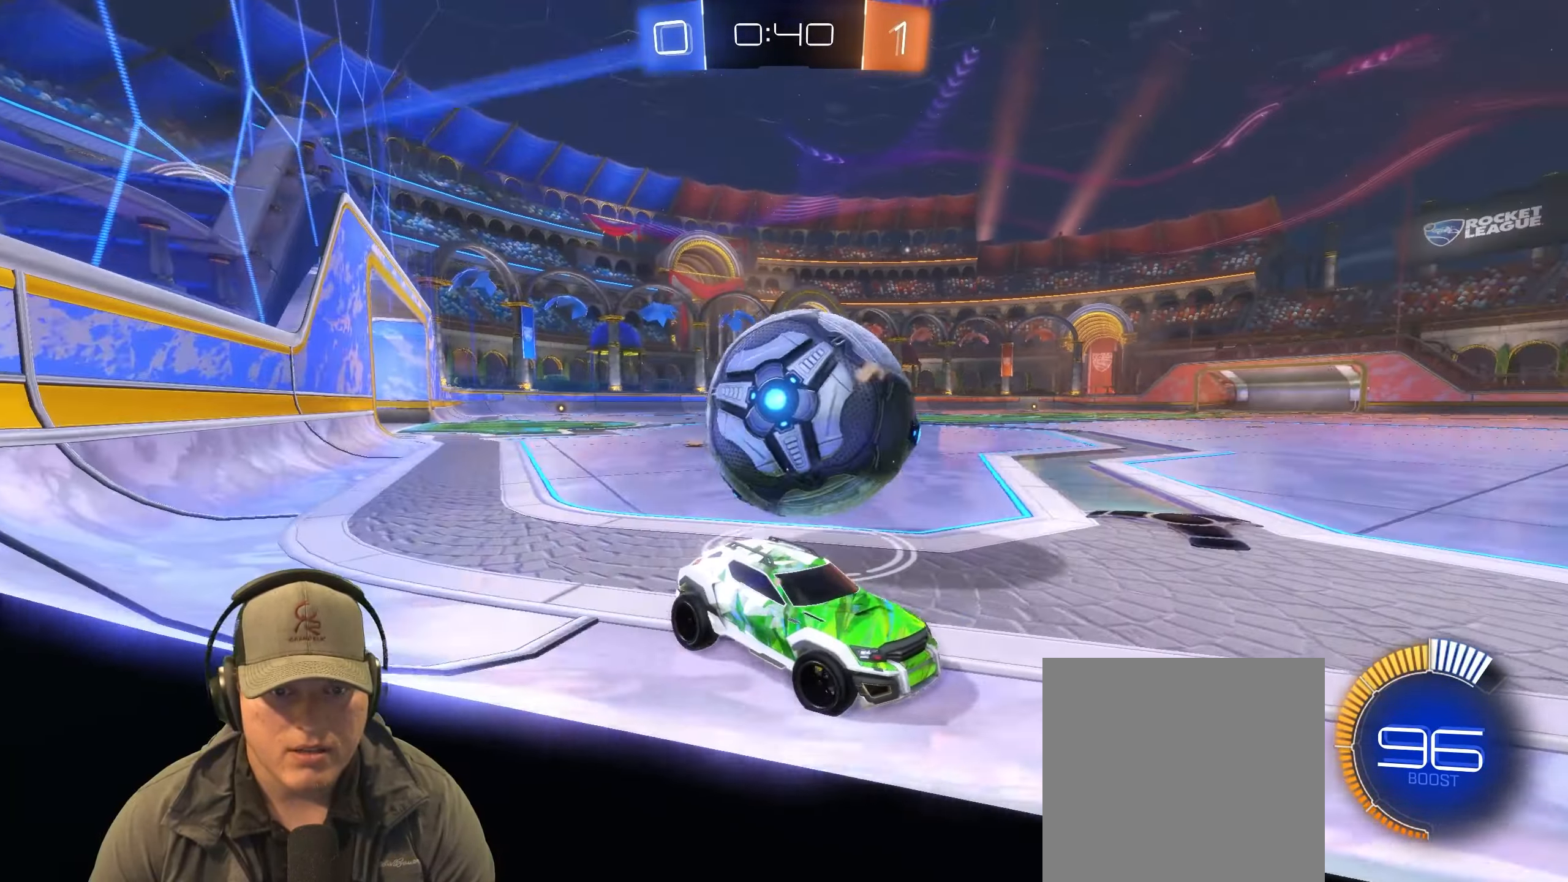
{"buttons": ["L2"], "left_stick": "left", "right_stick": "center", "events": [[117, "left_stick", "right"], [400, "left_stick", "down-left"], [450, "left_stick", "left"]]}
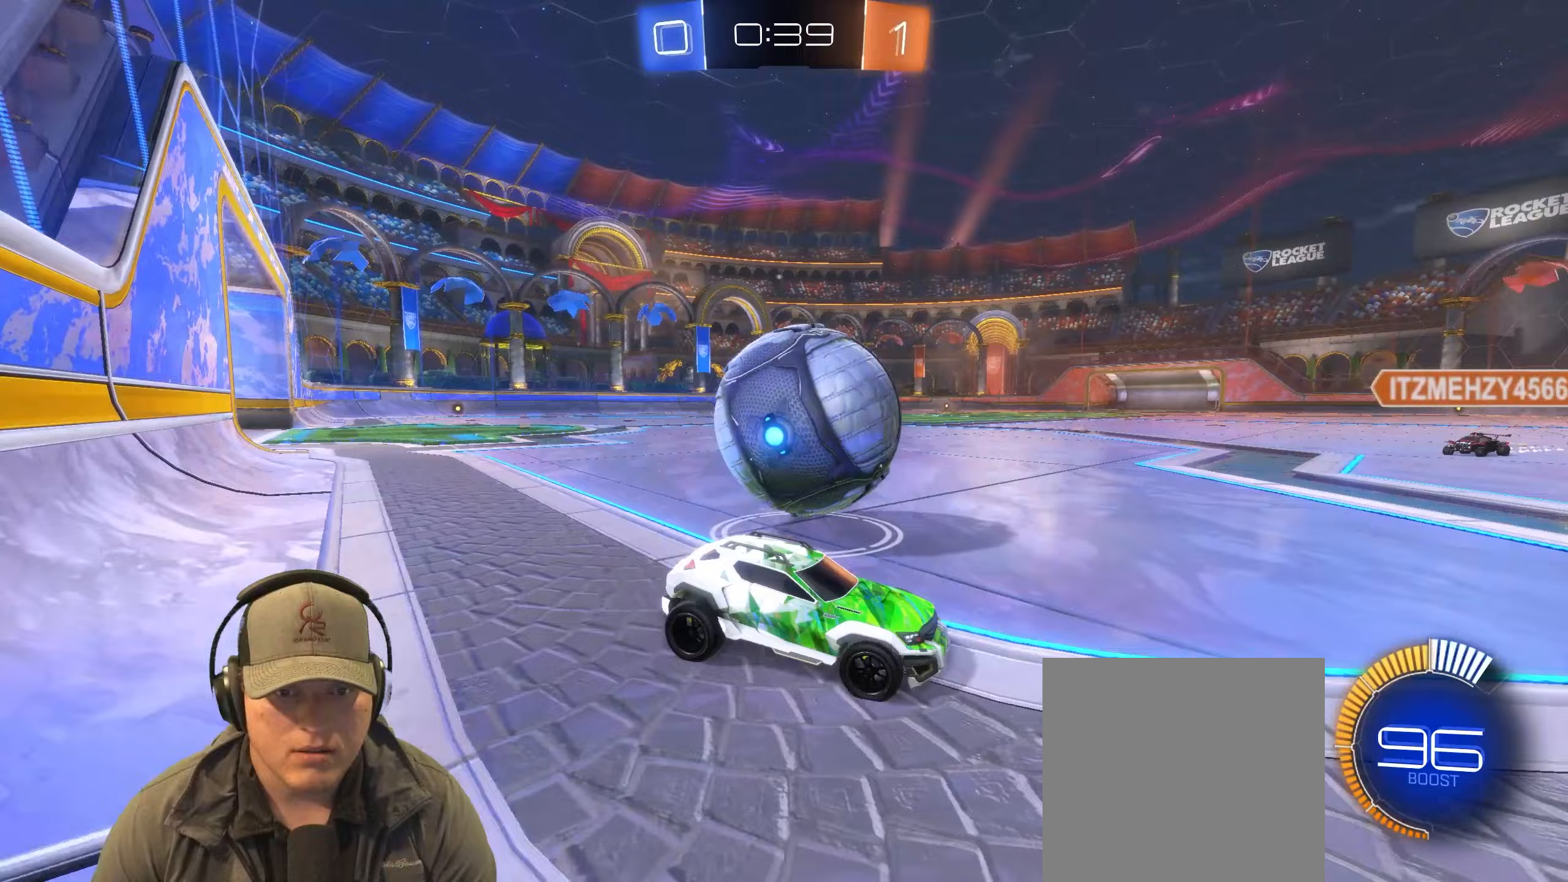
{"buttons": ["L2"], "left_stick": "center", "right_stick": "center", "events": [[283, "left_stick", "center"]]}
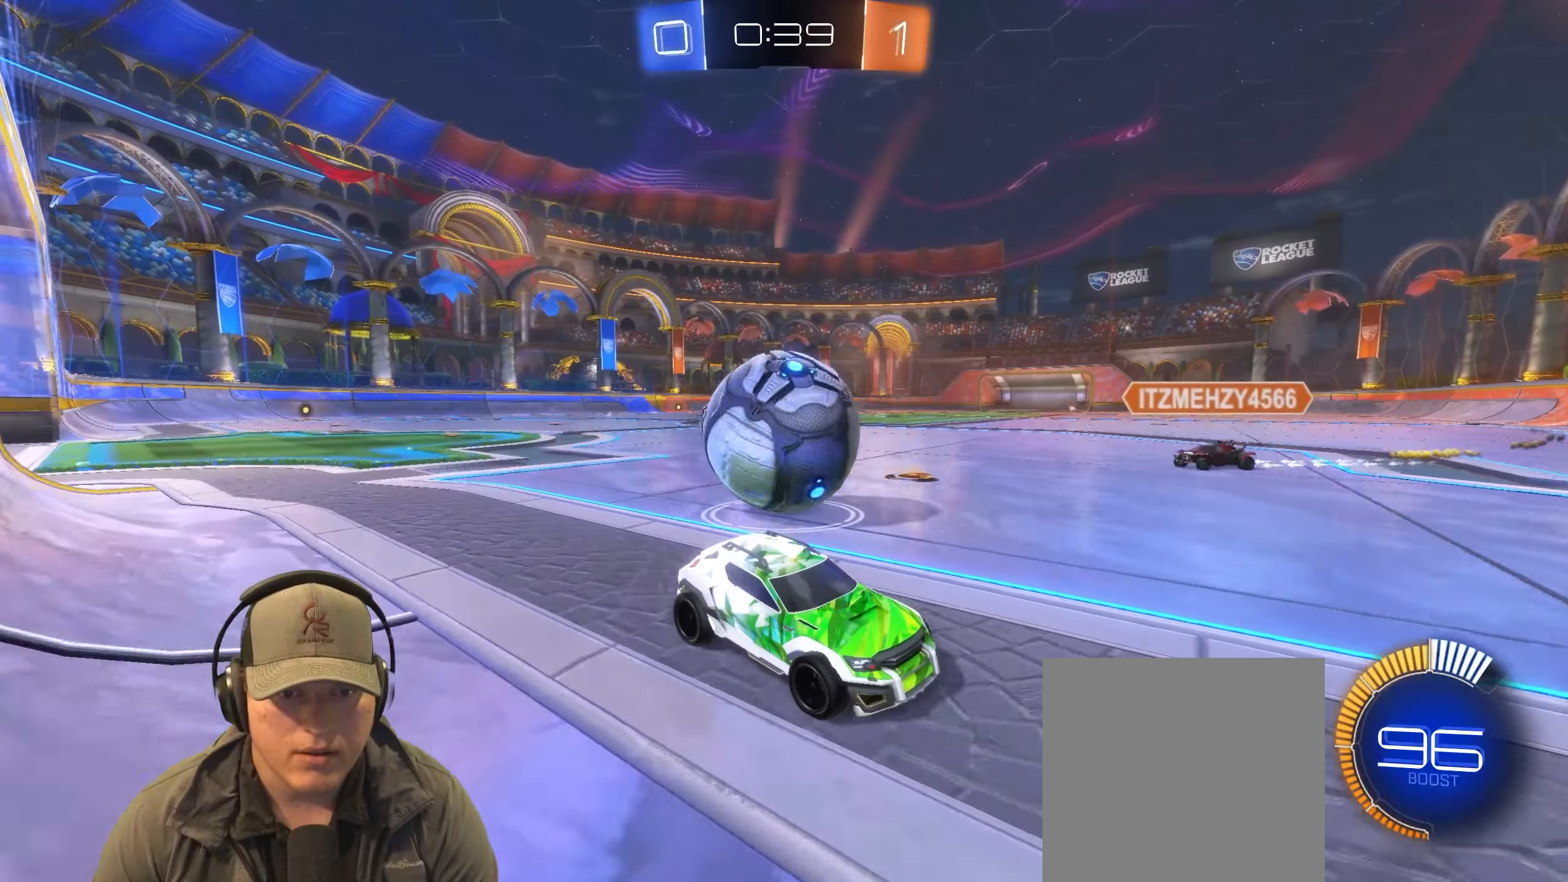
{"buttons": ["CROSS", "L2"], "left_stick": "down-left", "right_stick": "center", "events": [[200, "left_stick", "right"], [367, "left_stick", "down-left"], [417, "CROSS", "down"]]}
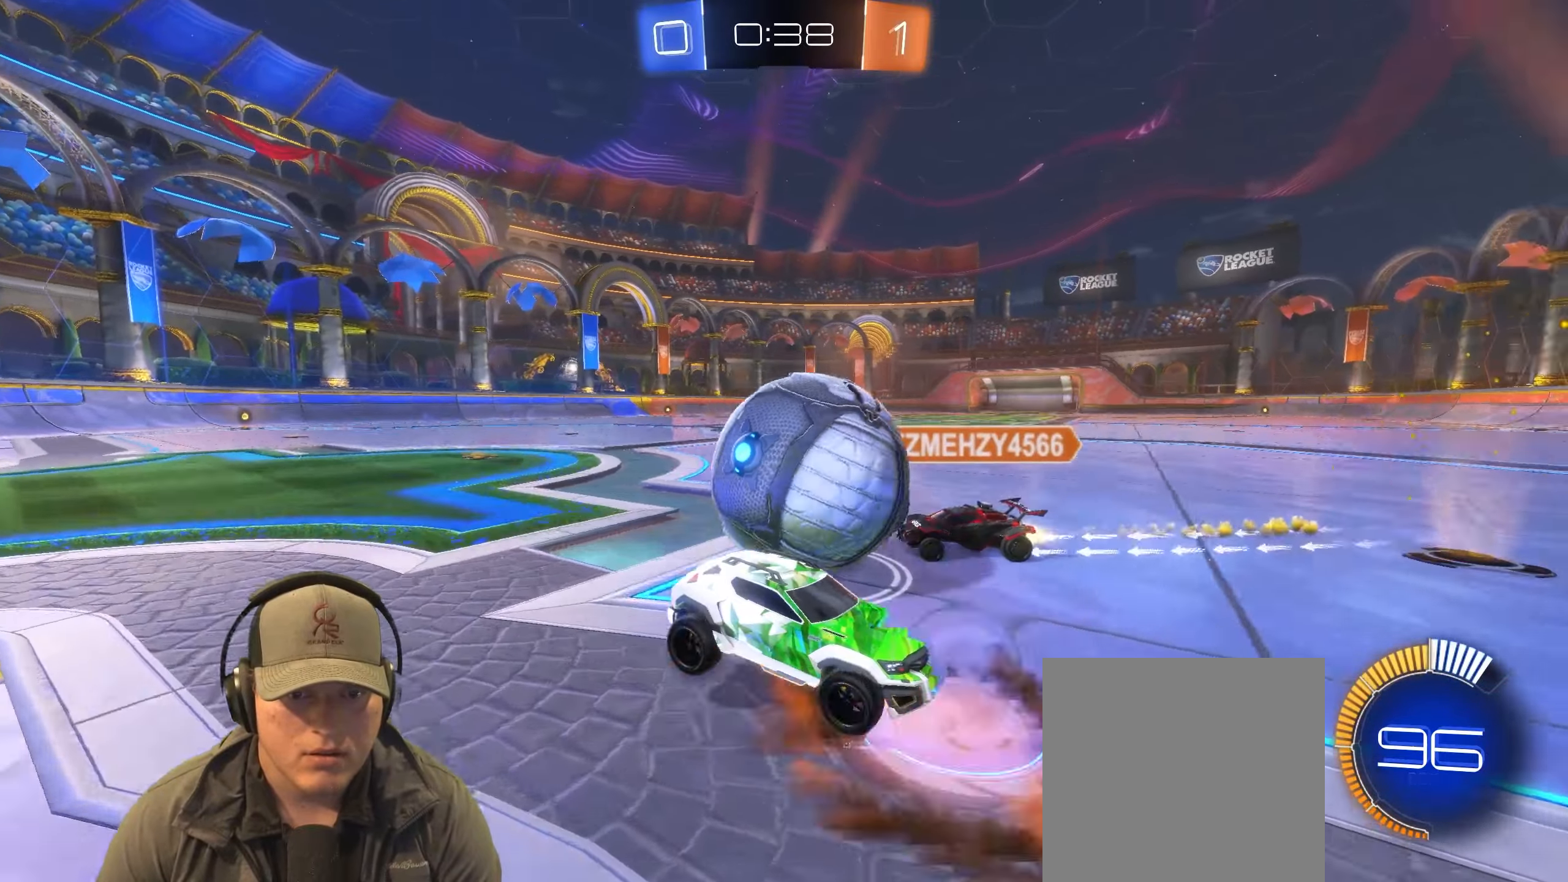
{"buttons": [], "left_stick": "center", "right_stick": "center", "events": [[17, "CROSS", "up"], [50, "CROSS", "down"], [133, "left_stick", "down"], [150, "L2", "up"], [183, "CROSS", "up"], [350, "left_stick", "center"]]}
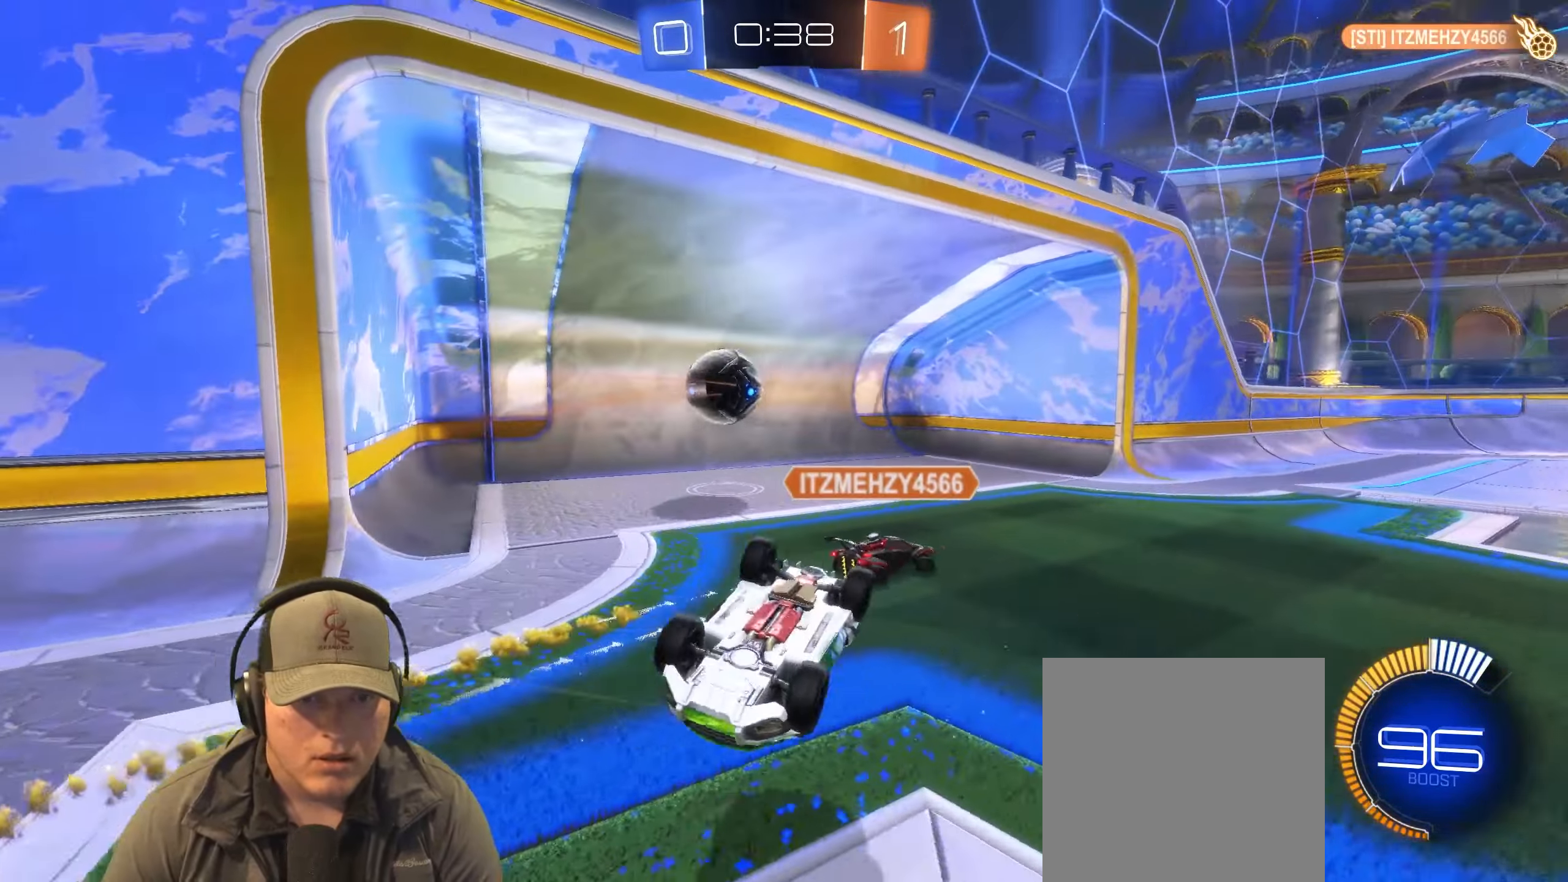
{"buttons": [], "left_stick": "center", "right_stick": "center", "events": []}
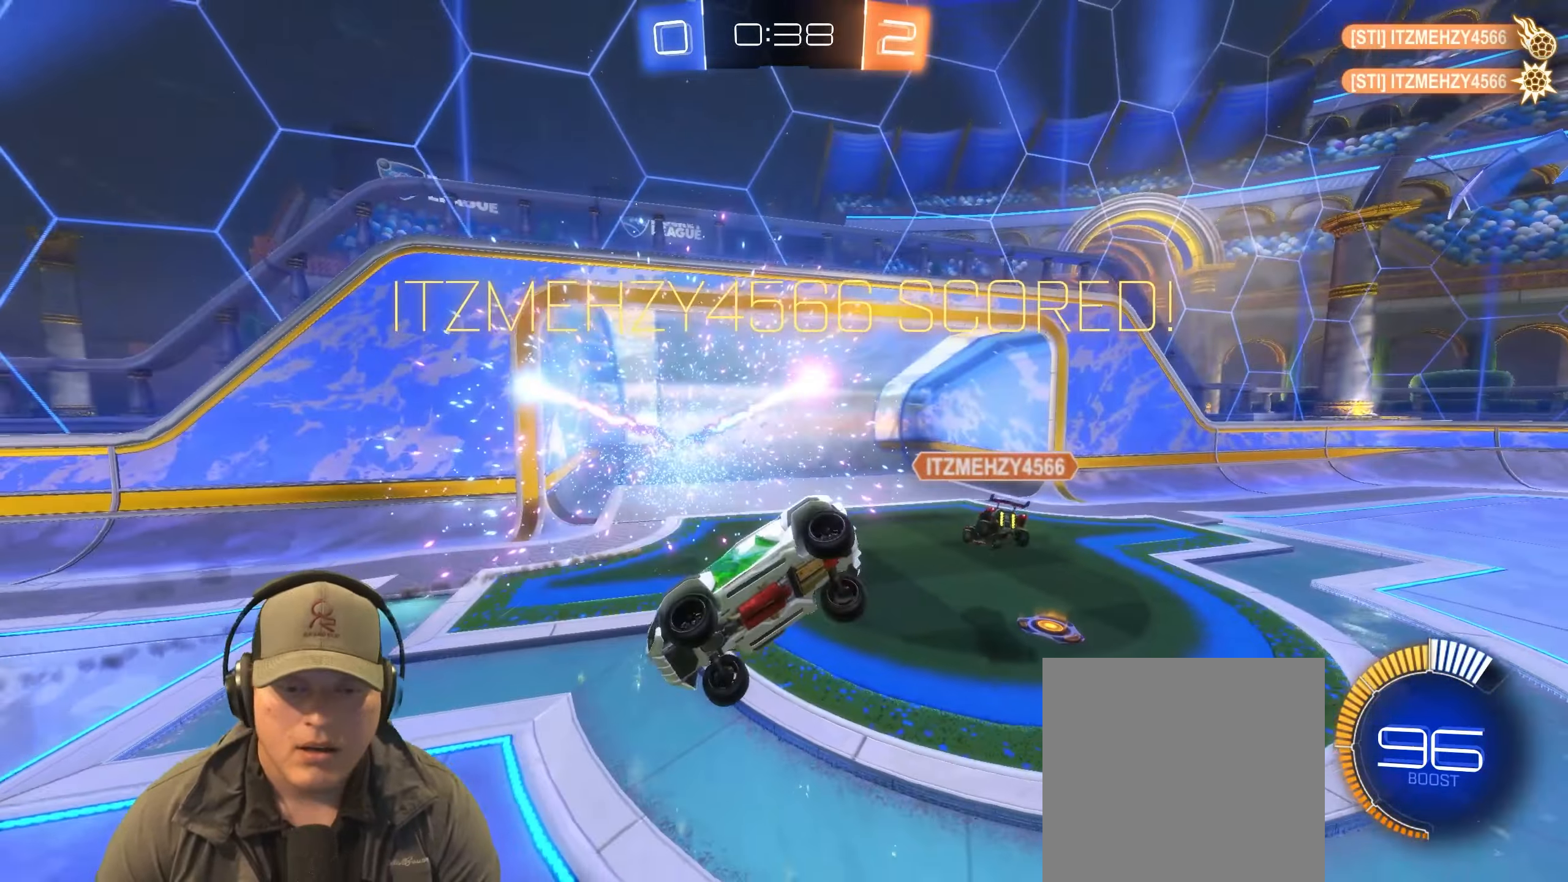
{"buttons": [], "left_stick": "center", "right_stick": "center", "events": []}
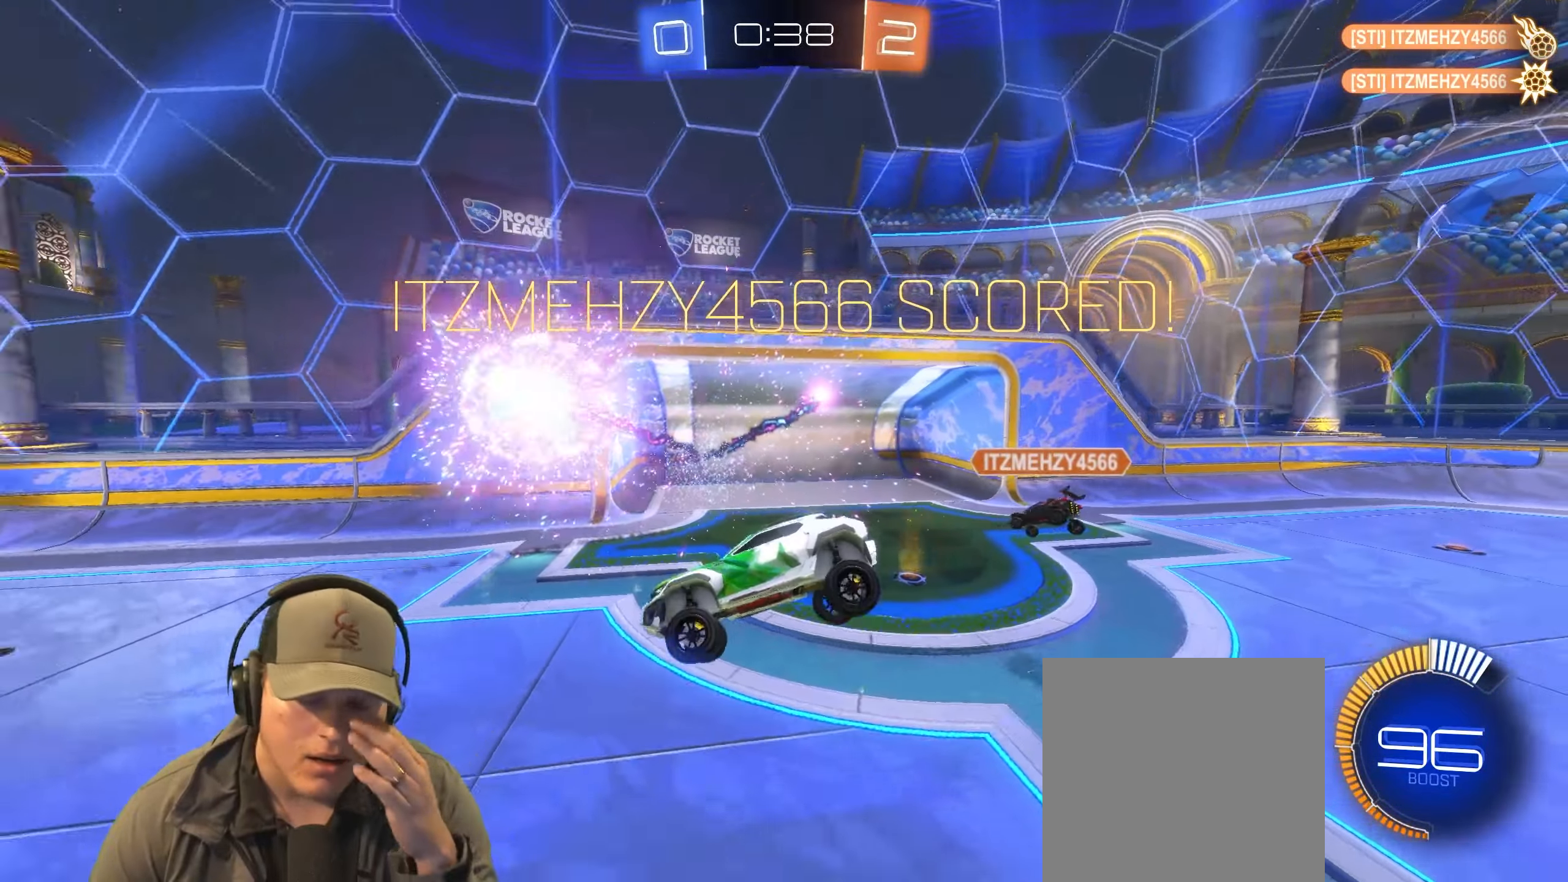
{"buttons": [], "left_stick": "center", "right_stick": "center", "events": []}
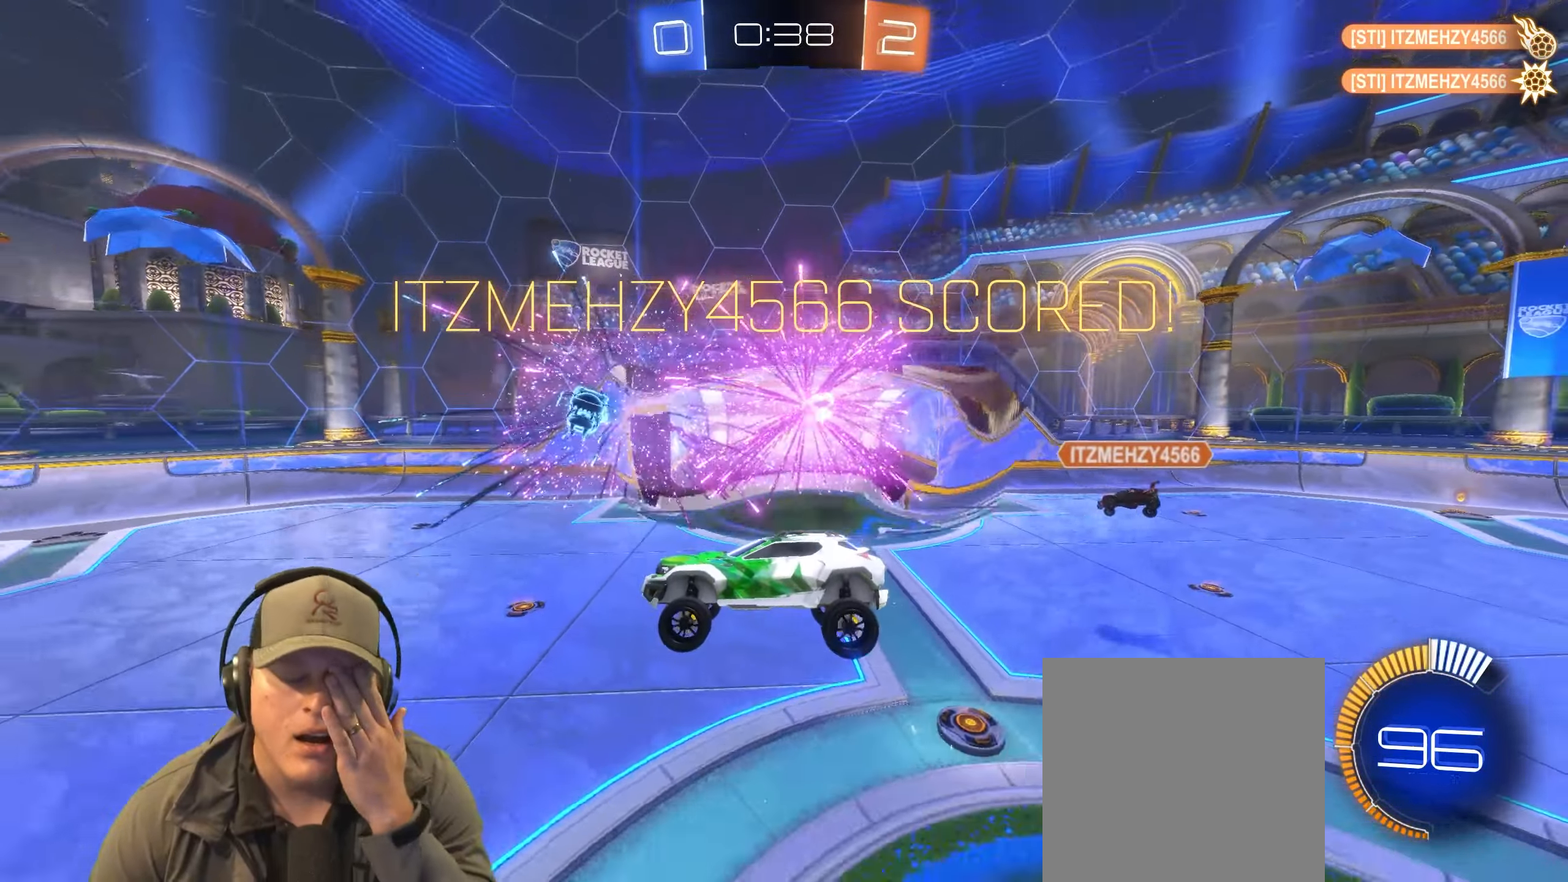
{"buttons": [], "left_stick": "center", "right_stick": "center", "events": []}
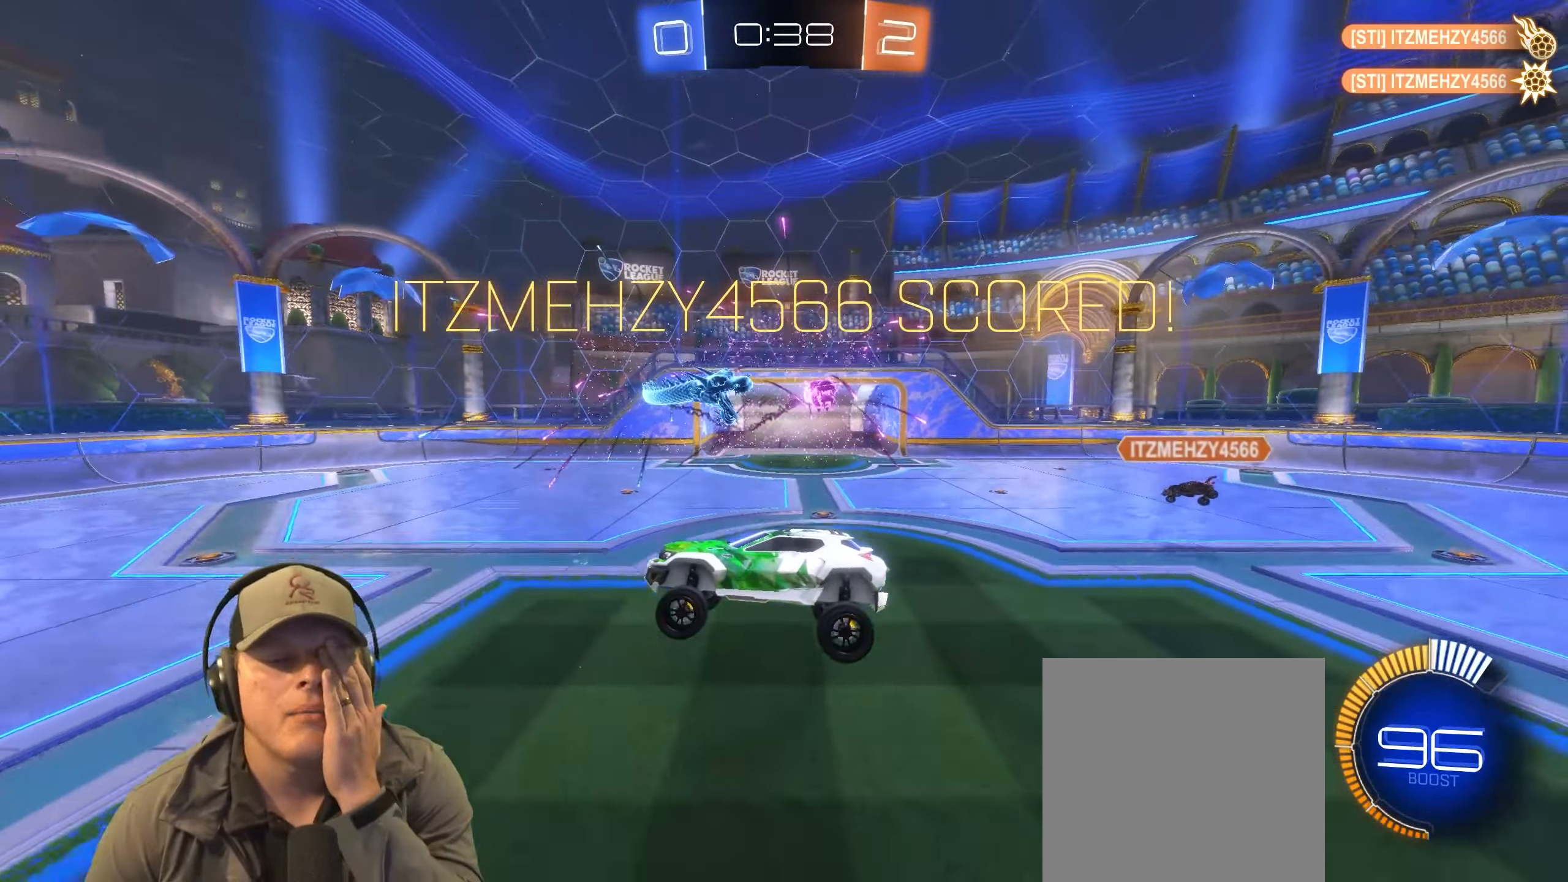
{"buttons": [], "left_stick": "center", "right_stick": "center", "events": []}
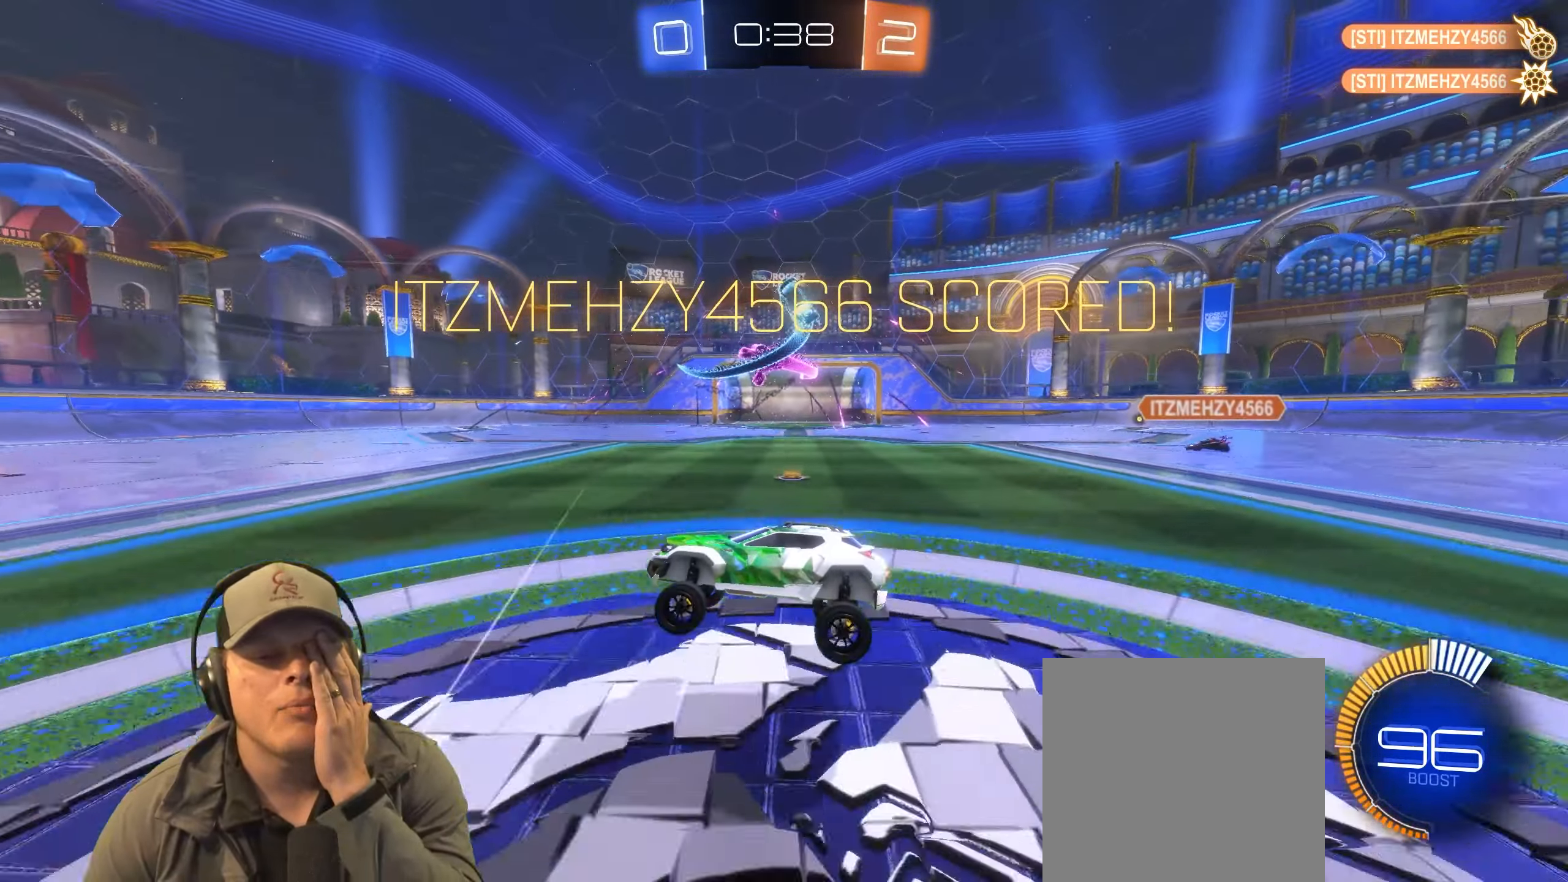
{"buttons": [], "left_stick": "center", "right_stick": "center", "events": []}
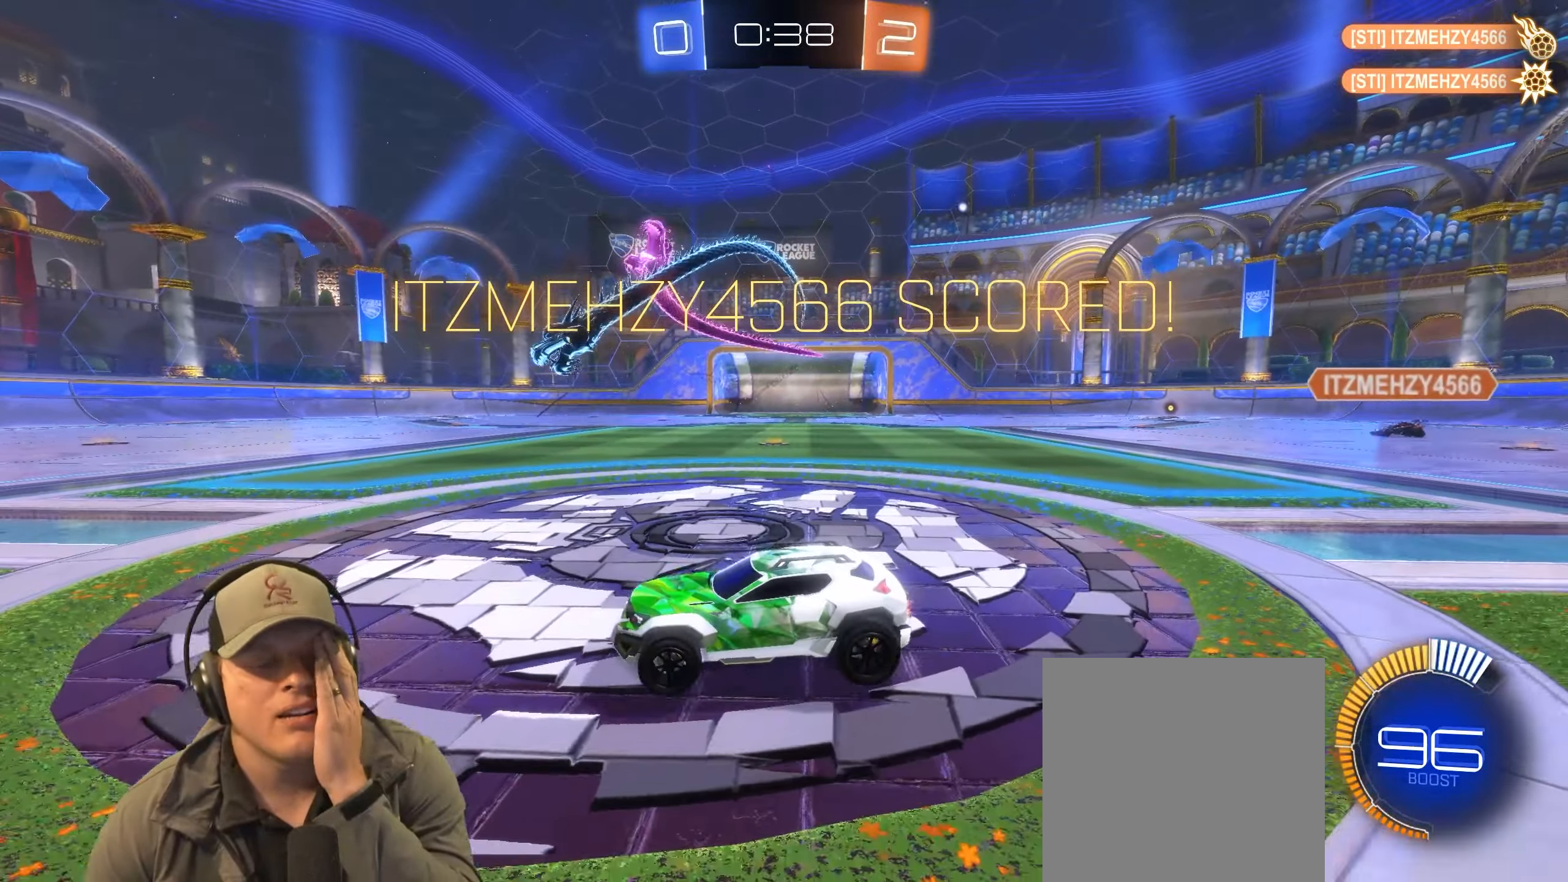
{"buttons": [], "left_stick": "center", "right_stick": "center", "events": [[300, "CROSS", "down"], [417, "CROSS", "up"]]}
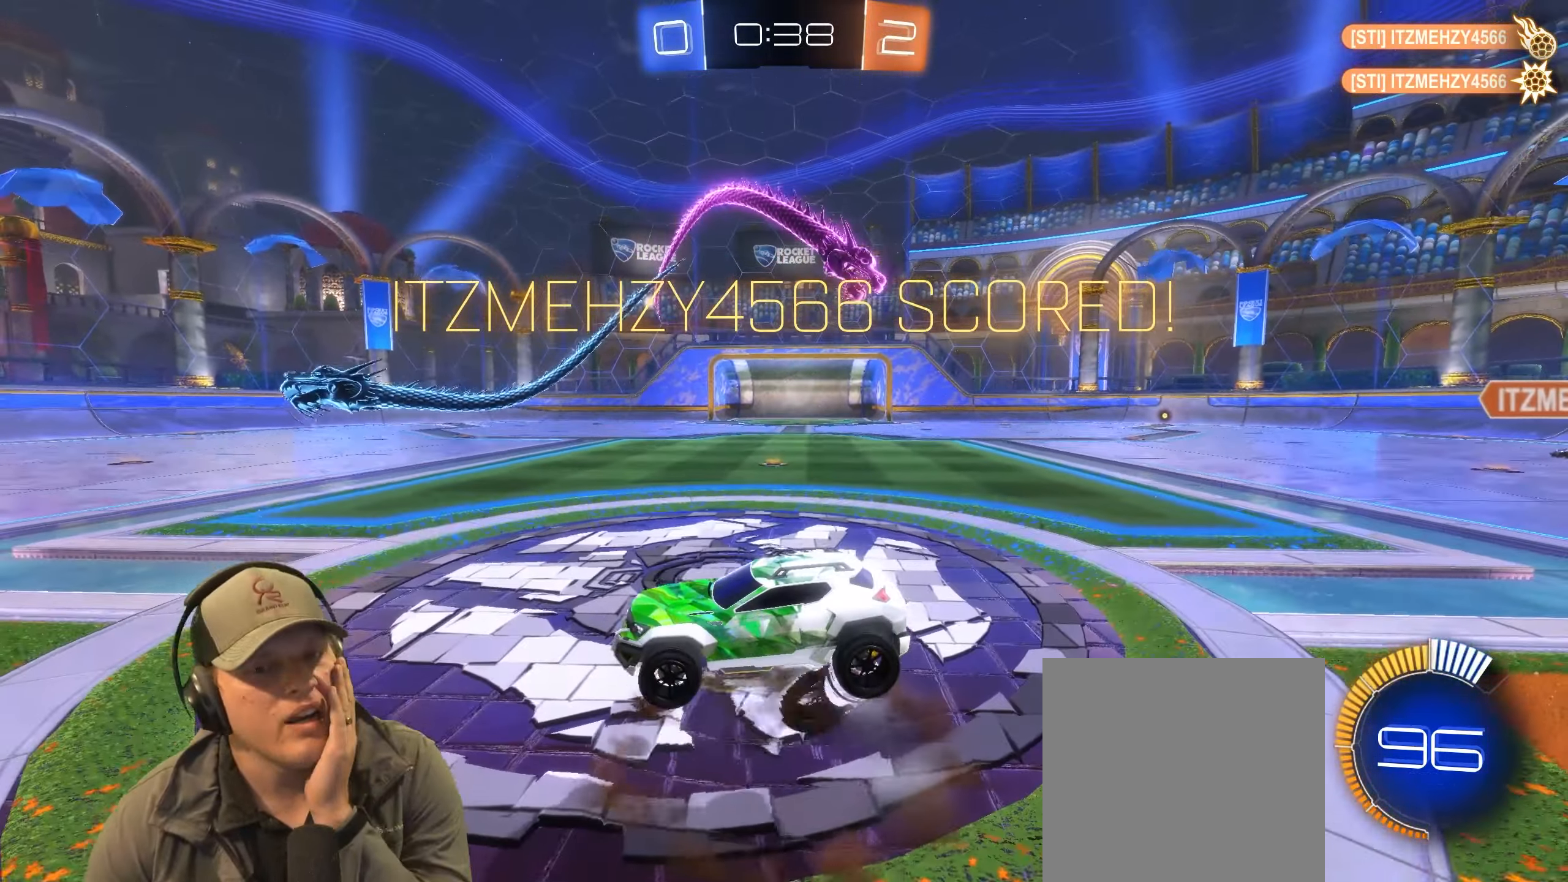
{"buttons": [], "left_stick": "center", "right_stick": "center", "events": []}
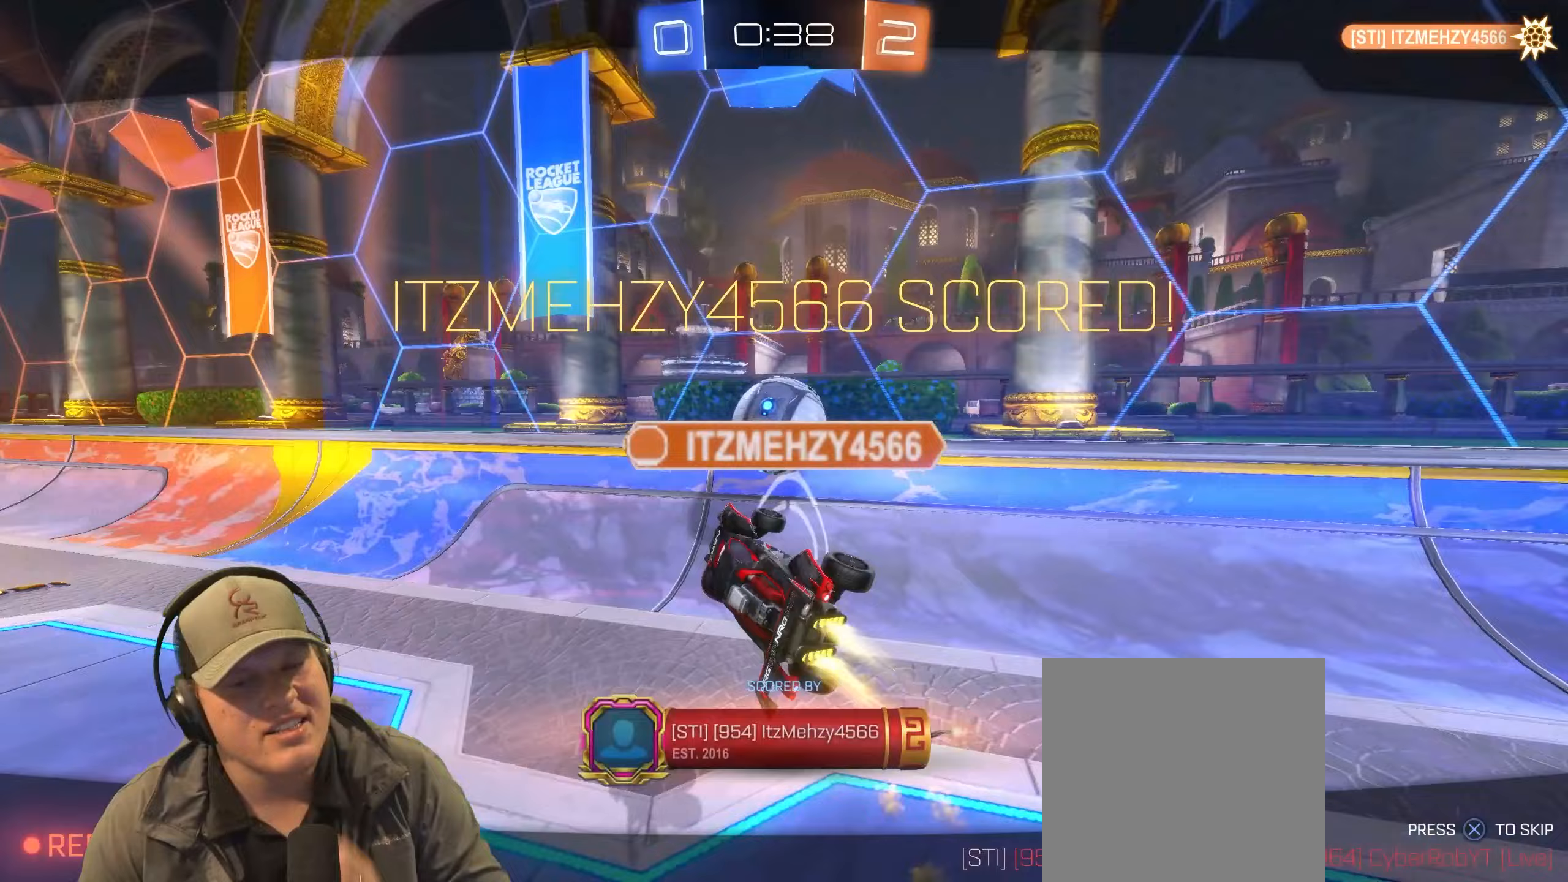
{"buttons": [], "left_stick": "center", "right_stick": "center", "events": []}
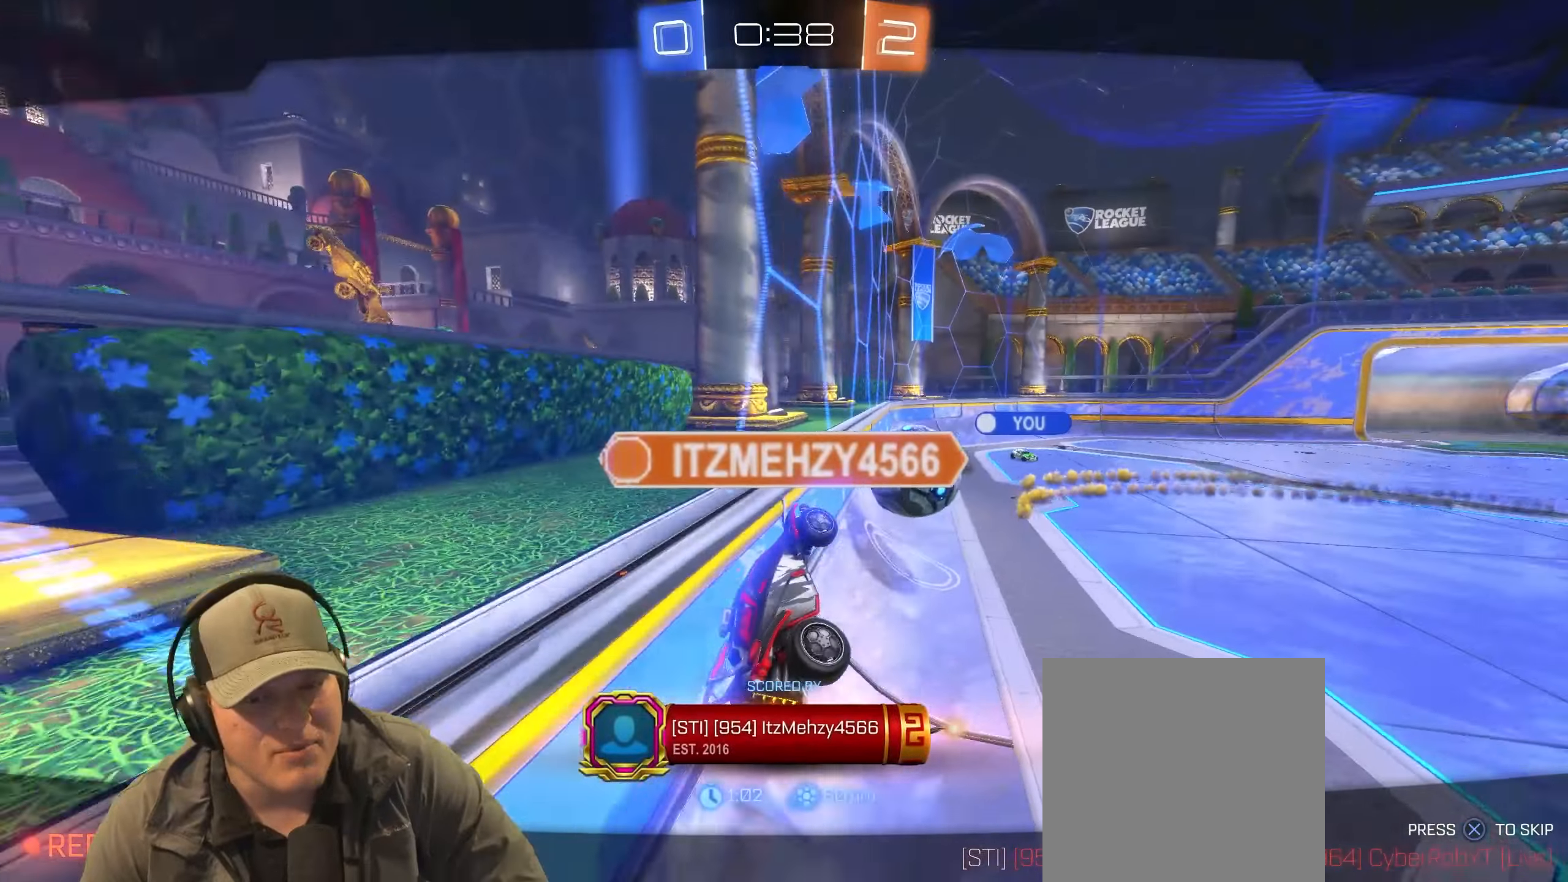
{"buttons": [], "left_stick": "center", "right_stick": "center", "events": [[100, "CROSS", "down"], [217, "CROSS", "up"]]}
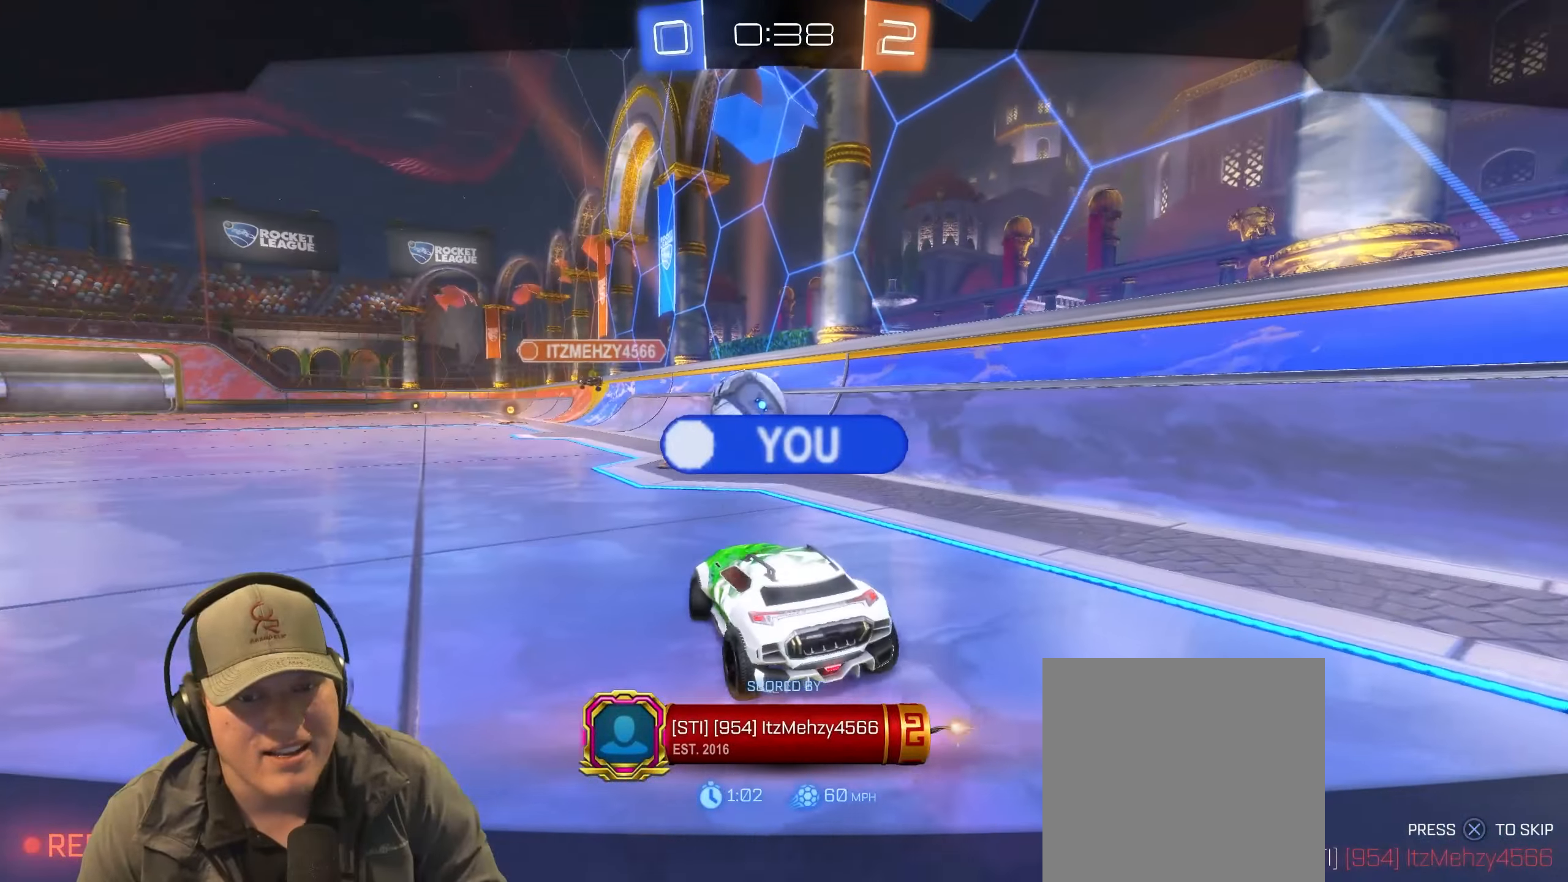
{"buttons": [], "left_stick": "center", "right_stick": "center", "events": []}
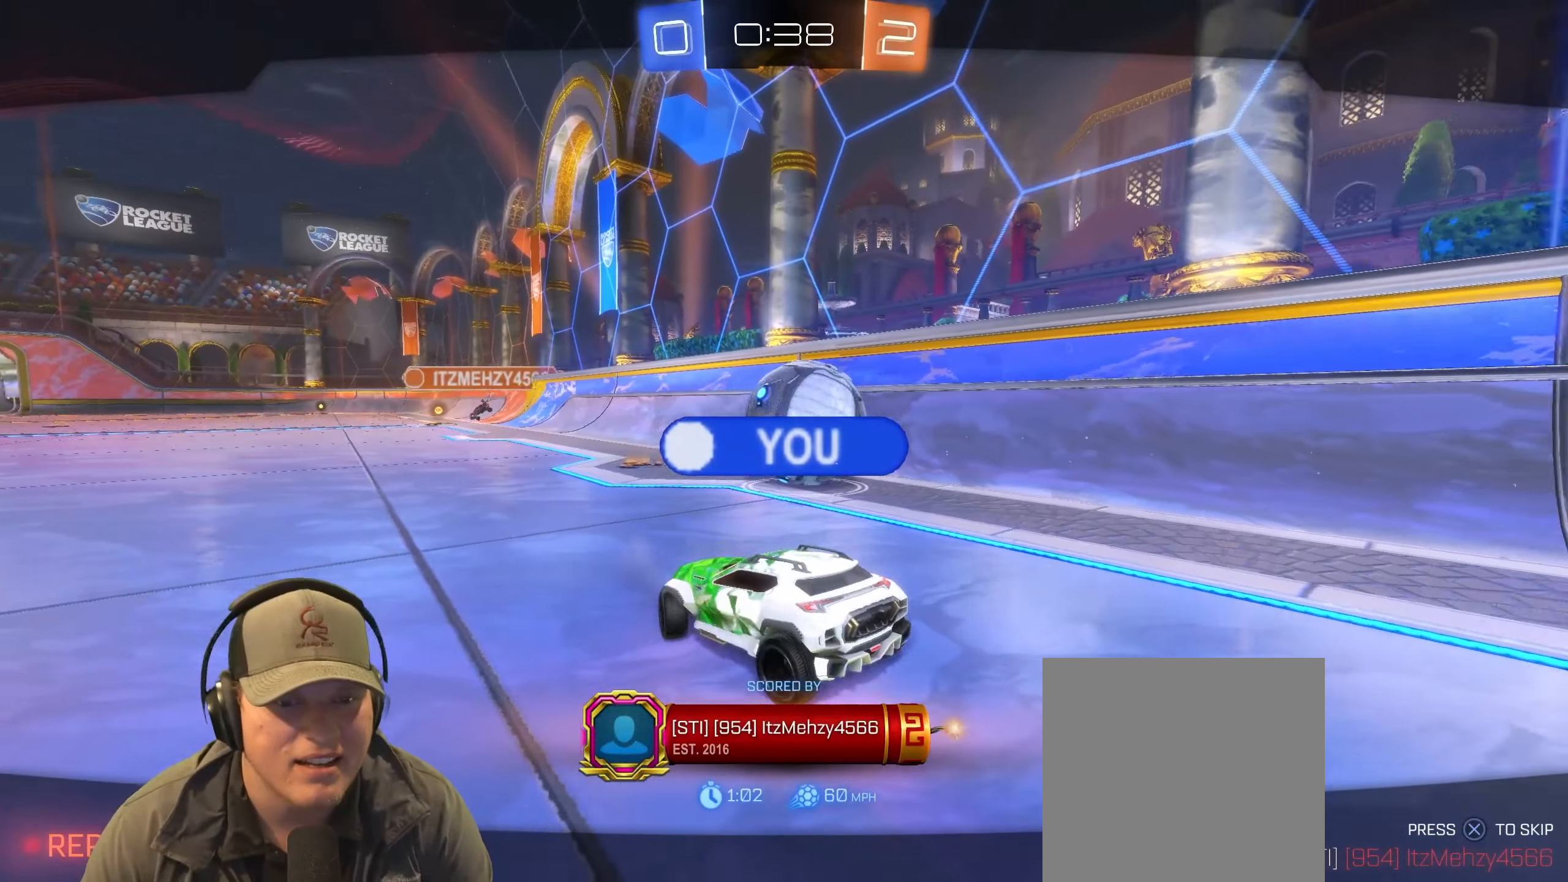
{"buttons": [], "left_stick": "center", "right_stick": "center", "events": []}
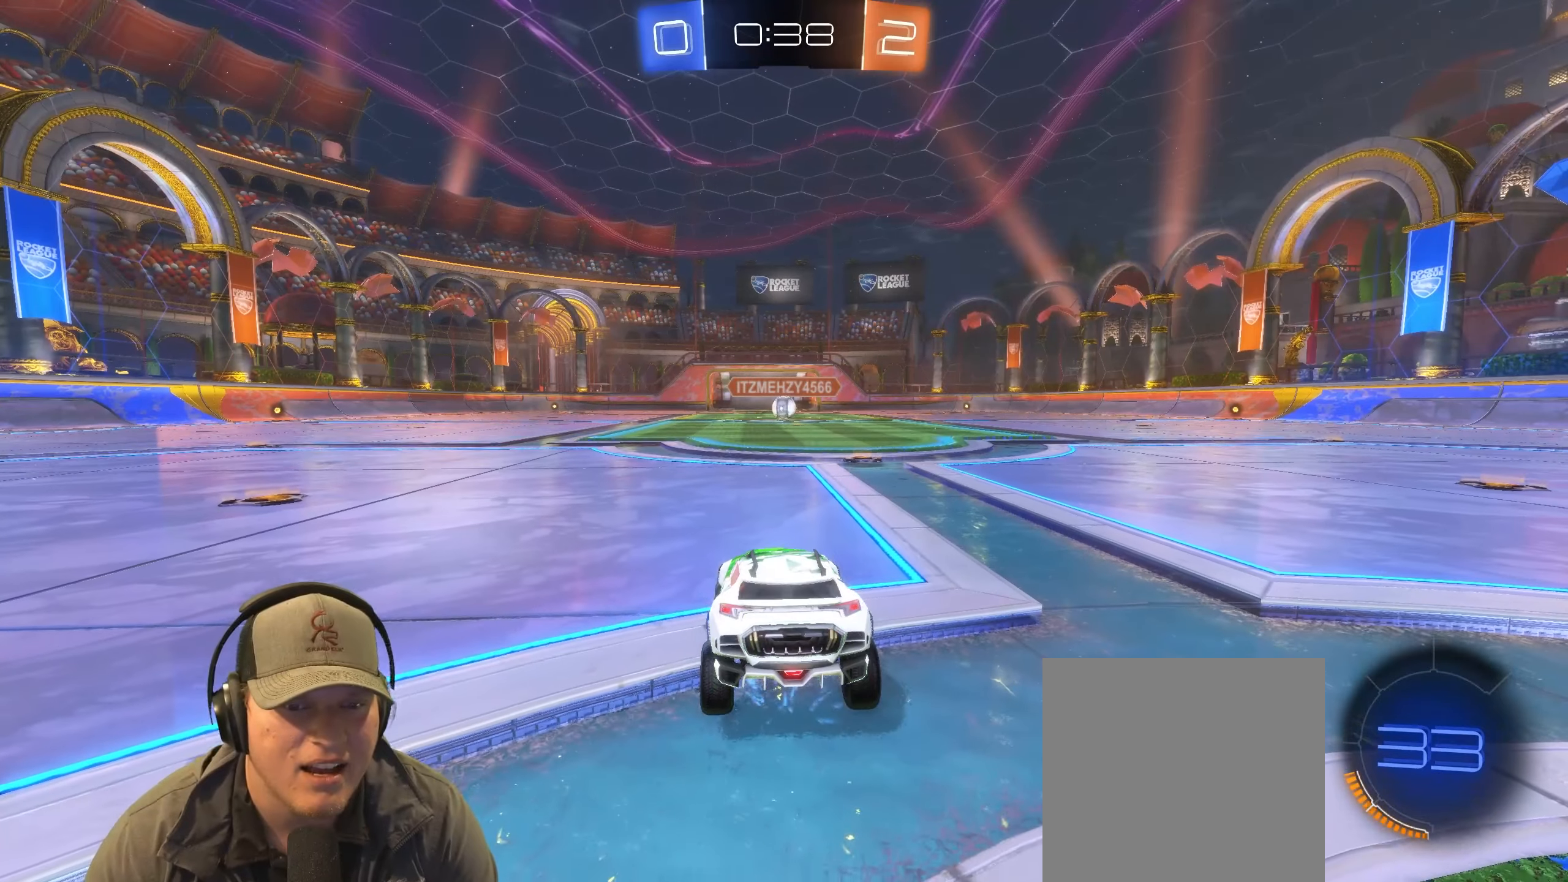
{"buttons": [], "left_stick": "center", "right_stick": "center", "events": [[50, "CROSS", "down"], [200, "CROSS", "up"]]}
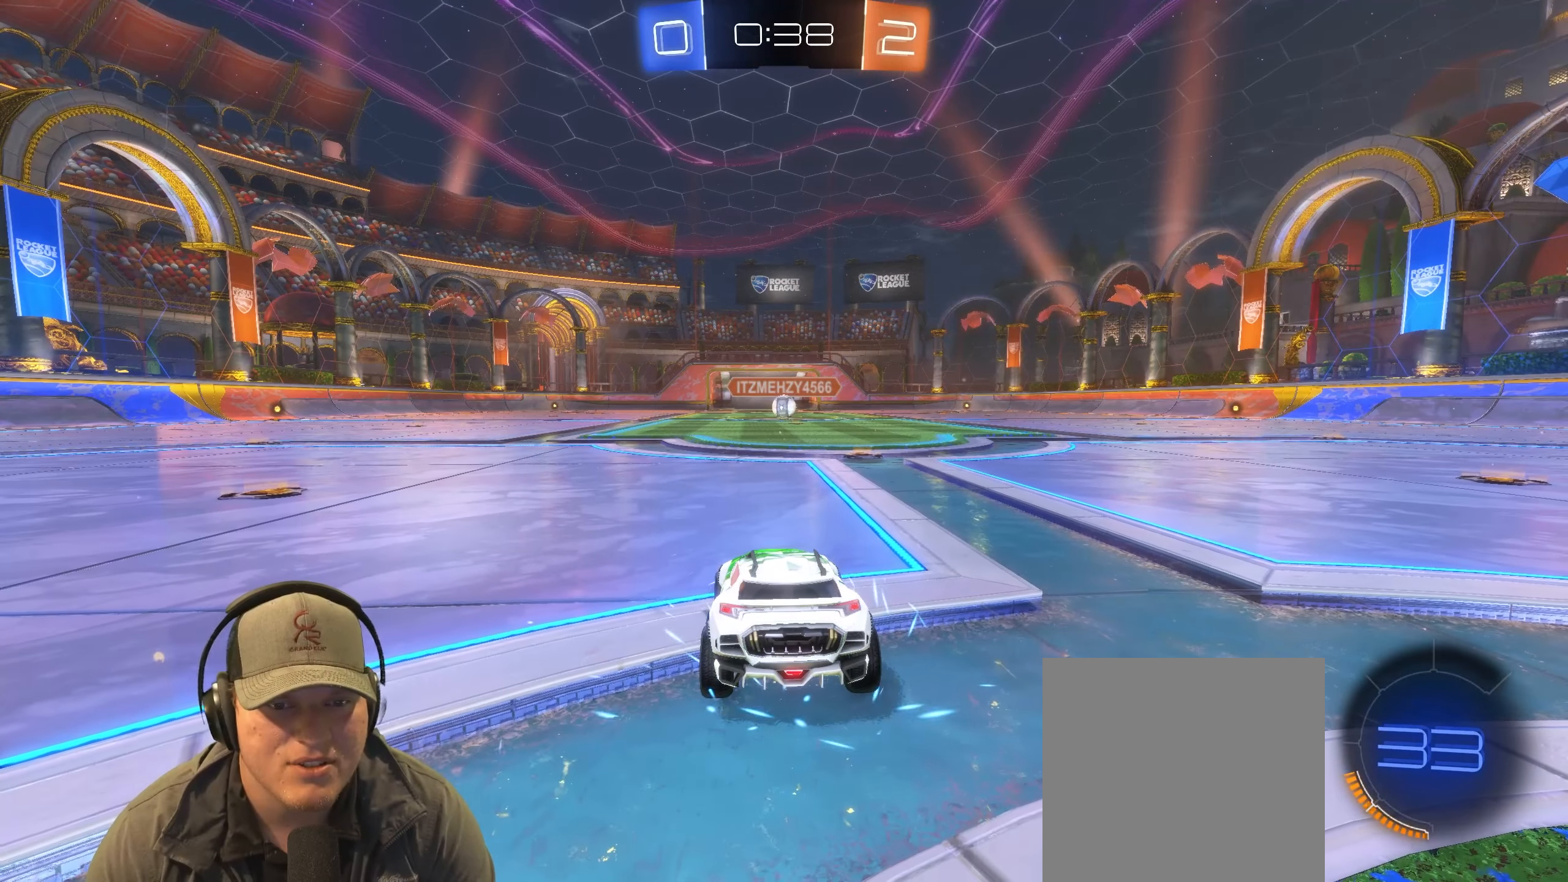
{"buttons": ["R2"], "left_stick": "right", "right_stick": "center", "events": [[100, "R2", "down"], [133, "left_stick", "right"], [333, "left_stick", "left"], [483, "left_stick", "right"]]}
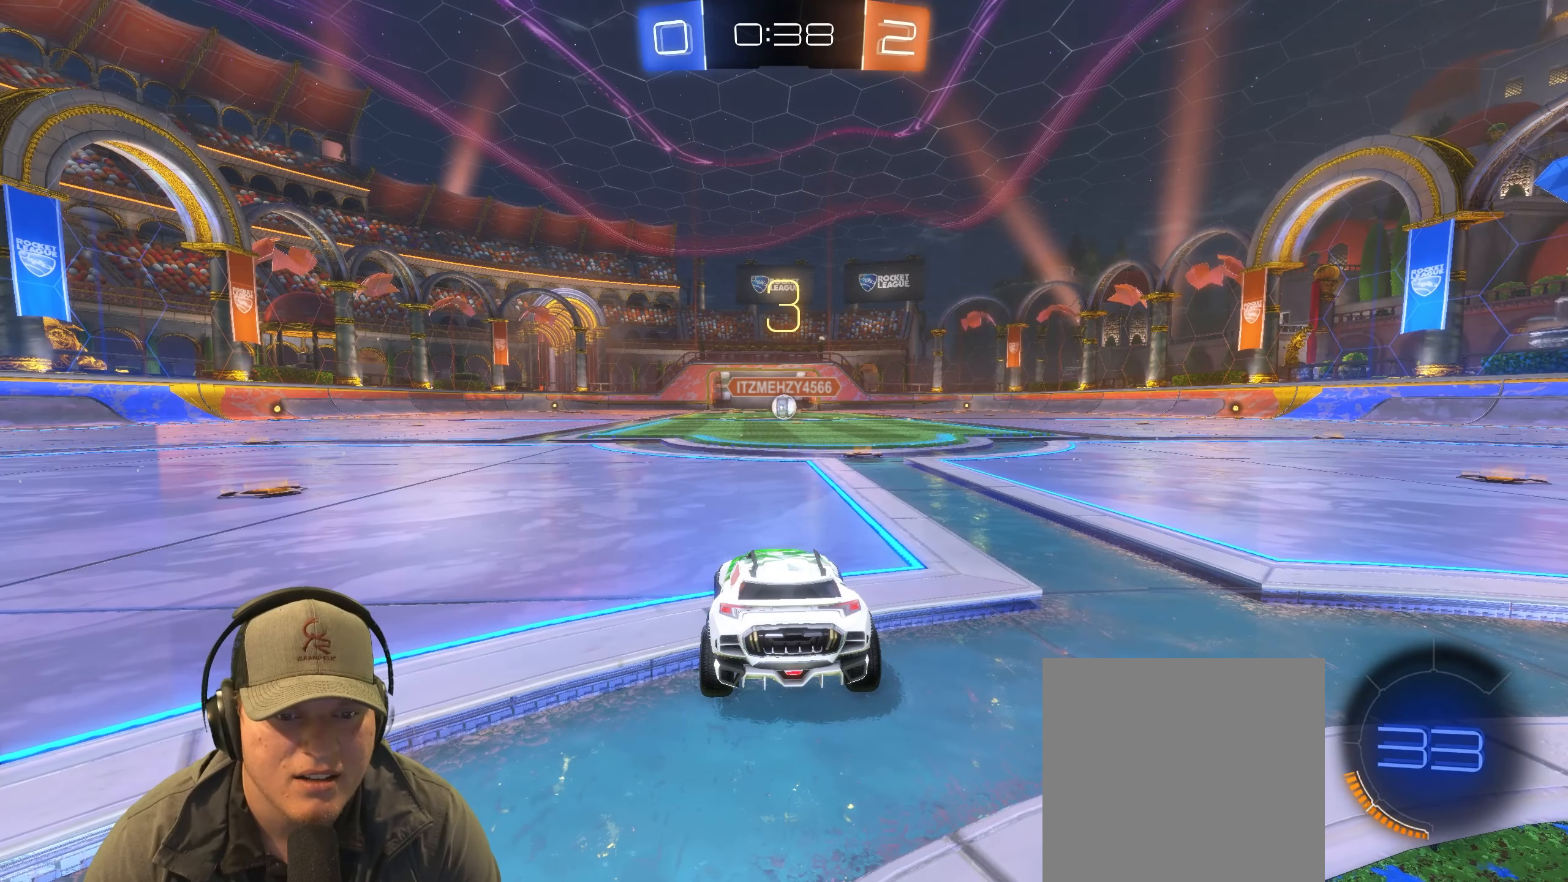
{"buttons": ["R2"], "left_stick": "center", "right_stick": "center", "events": [[133, "left_stick", "center"]]}
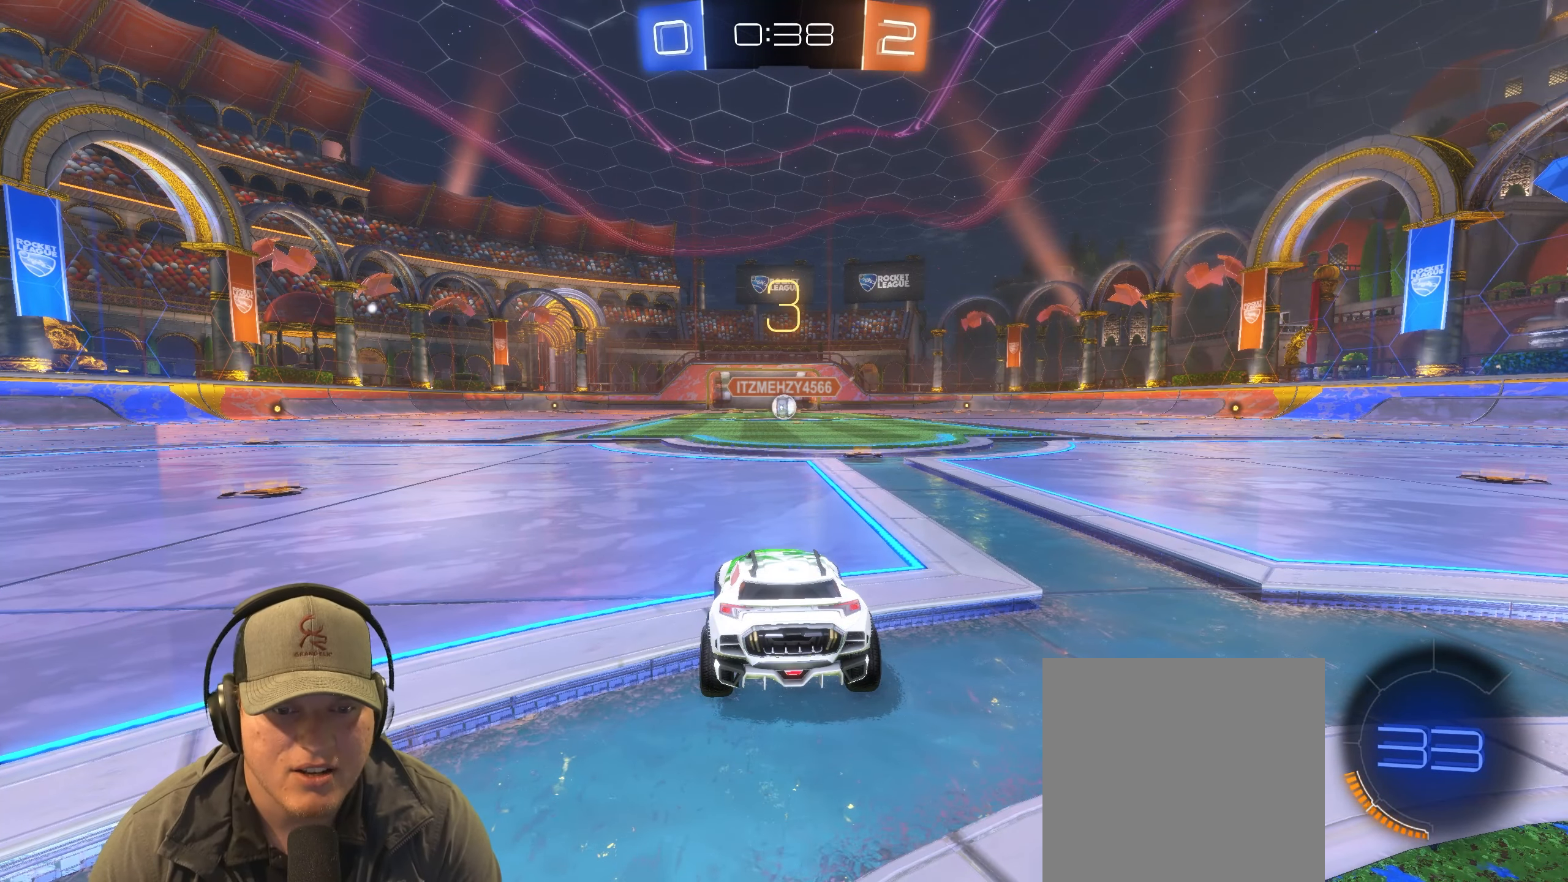
{"buttons": ["R1", "R2"], "left_stick": "center", "right_stick": "center", "events": [[50, "R1", "down"], [100, "left_stick", "right"], [283, "left_stick", "center"]]}
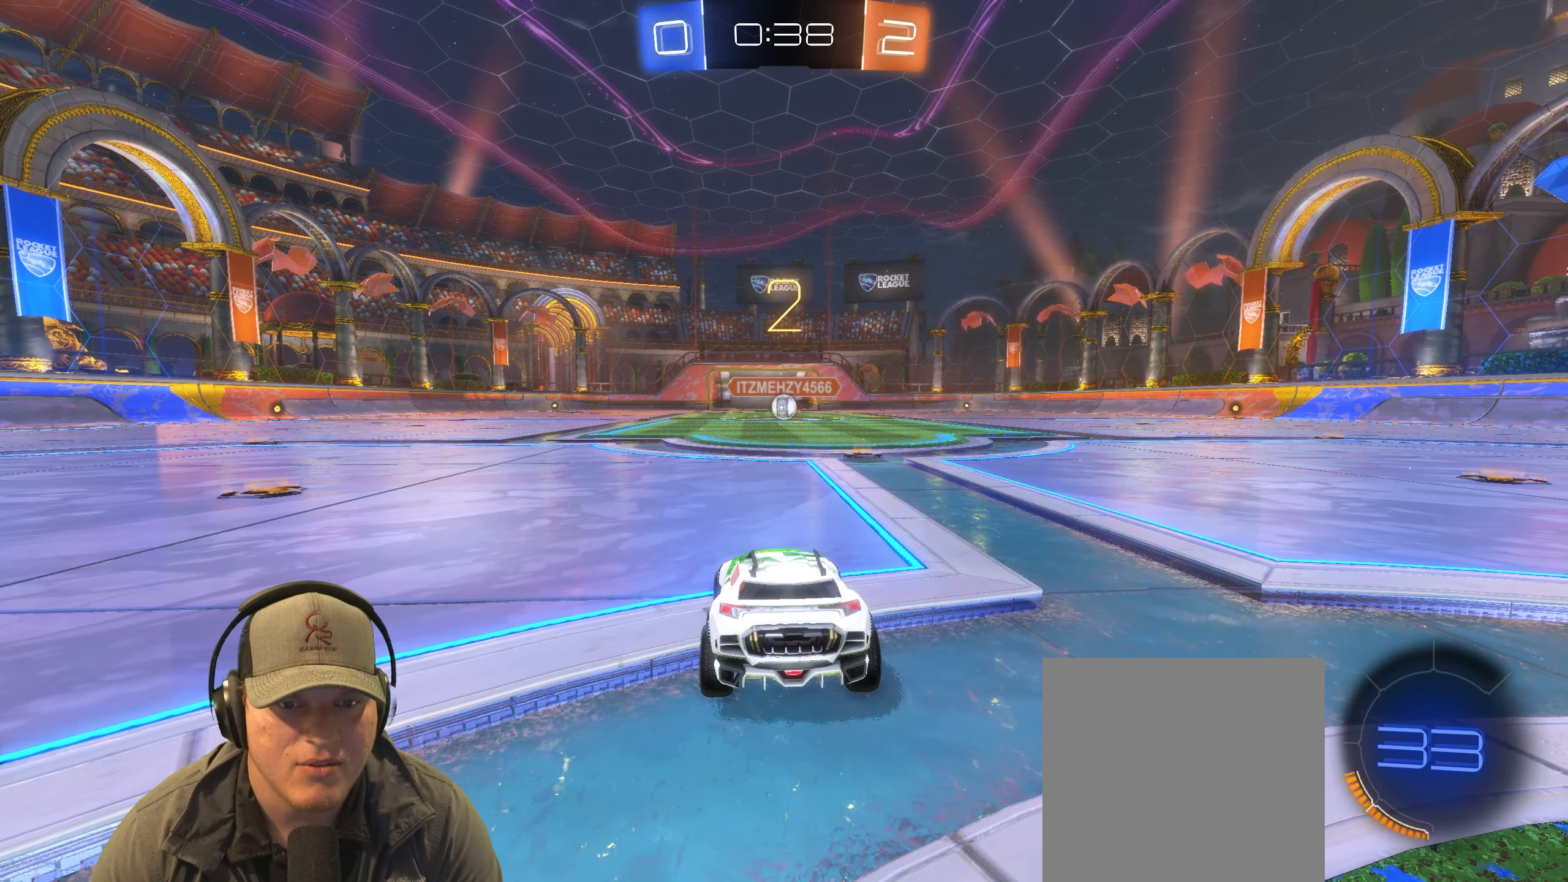
{"buttons": ["R1", "R2"], "left_stick": "center", "right_stick": "center", "events": []}